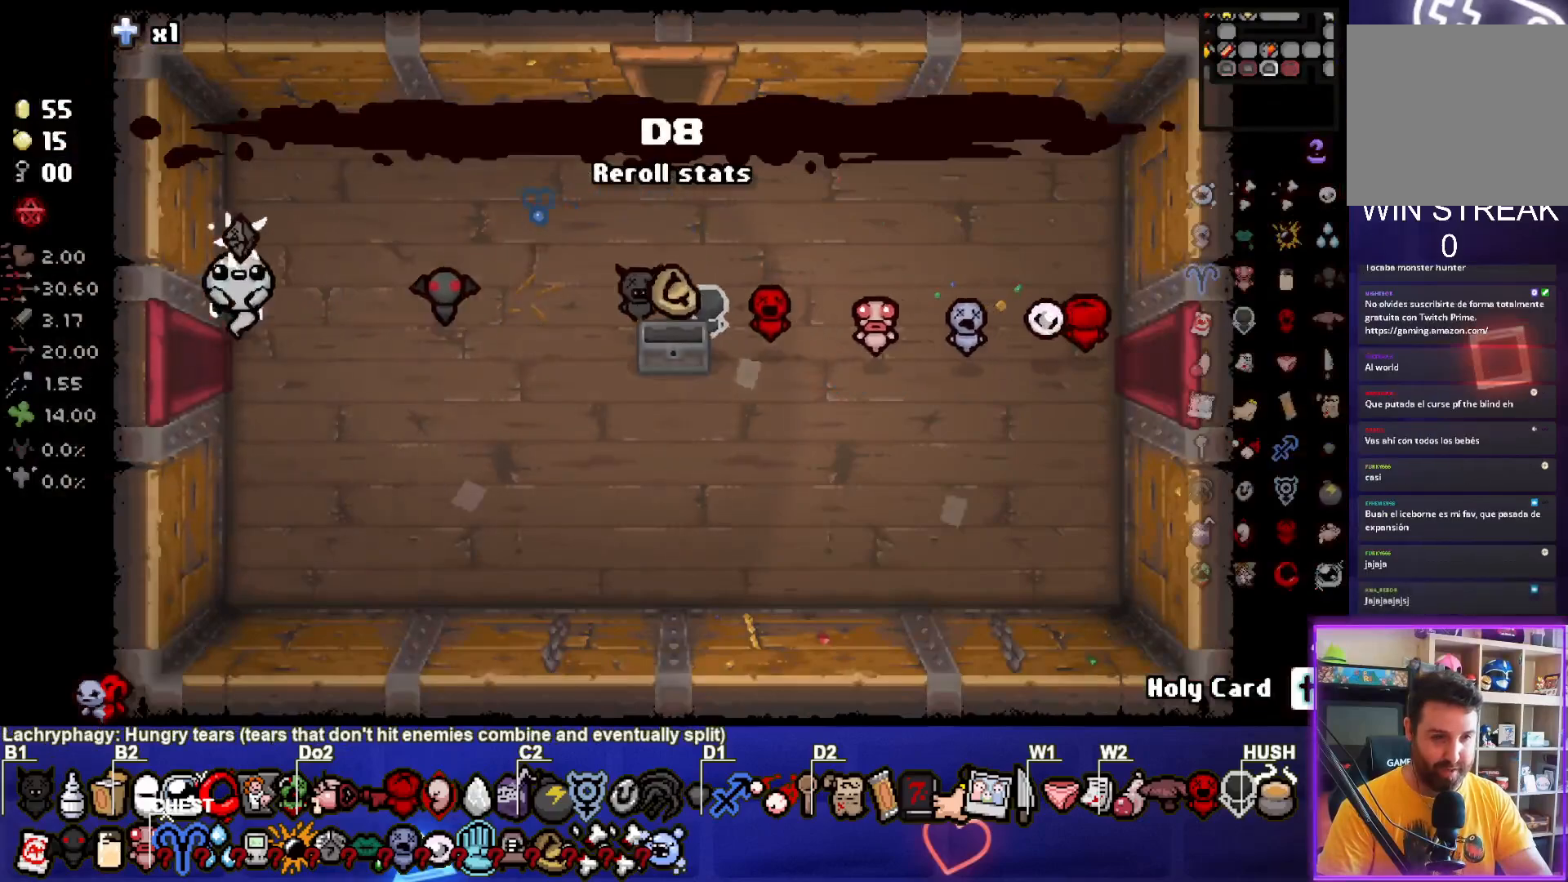
Gameplay with a controller (PlayStation layout); each line is a JSON object with the inputs held at the frame after it. "events" lists button and stick changes between this image and that frame as [ms after this image, input, new state], when the widget could be followed in between. Not read: L3 R3 right_stick.
{"buttons": [], "left_stick": "left", "events": []}
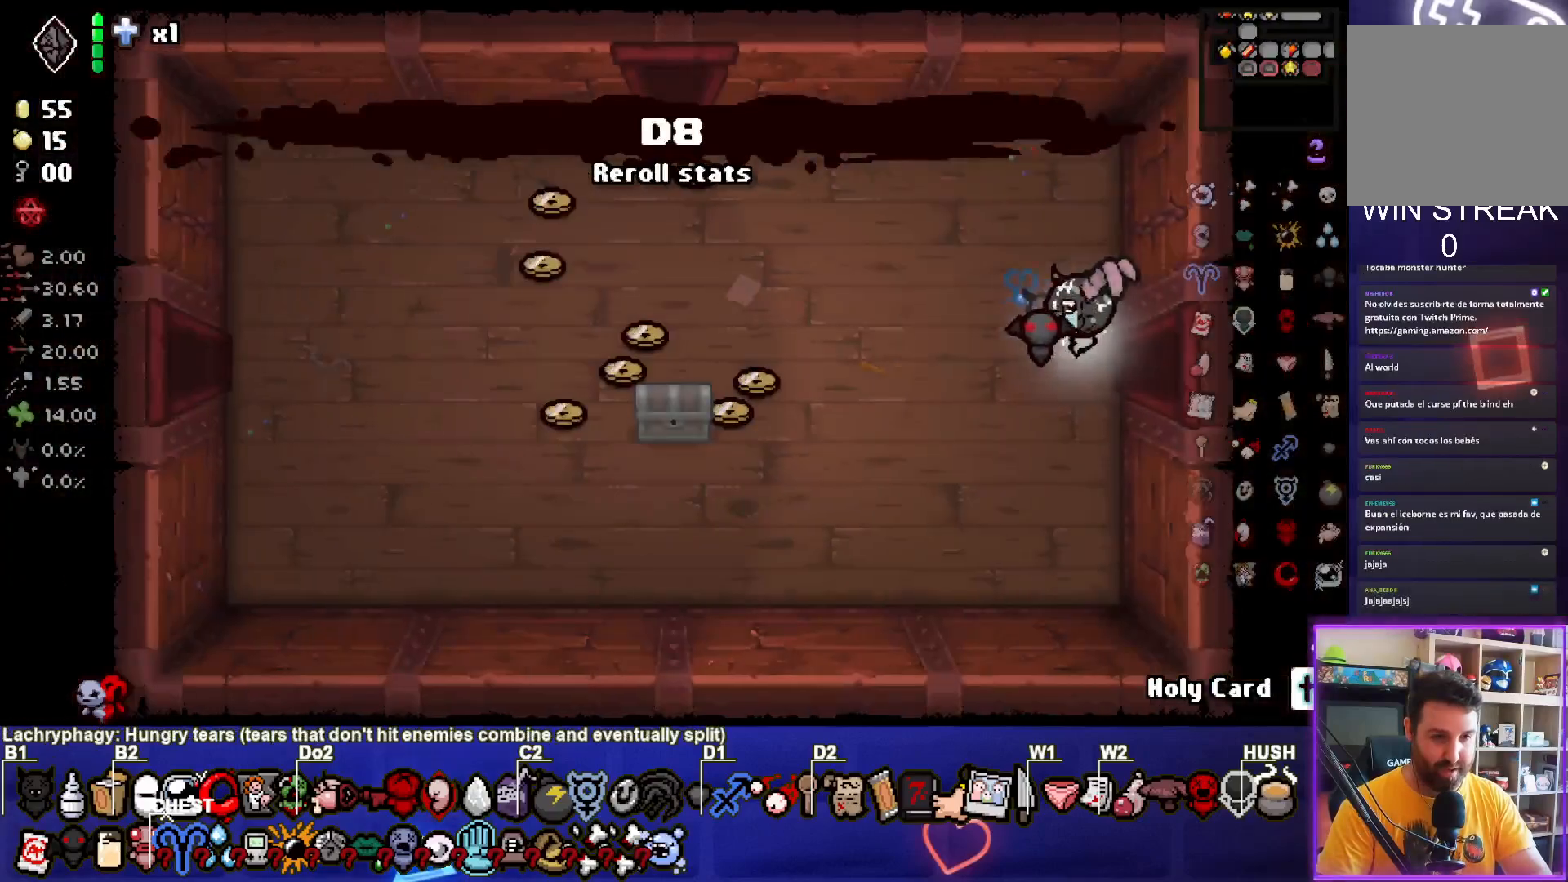
{"buttons": [], "left_stick": "left", "events": []}
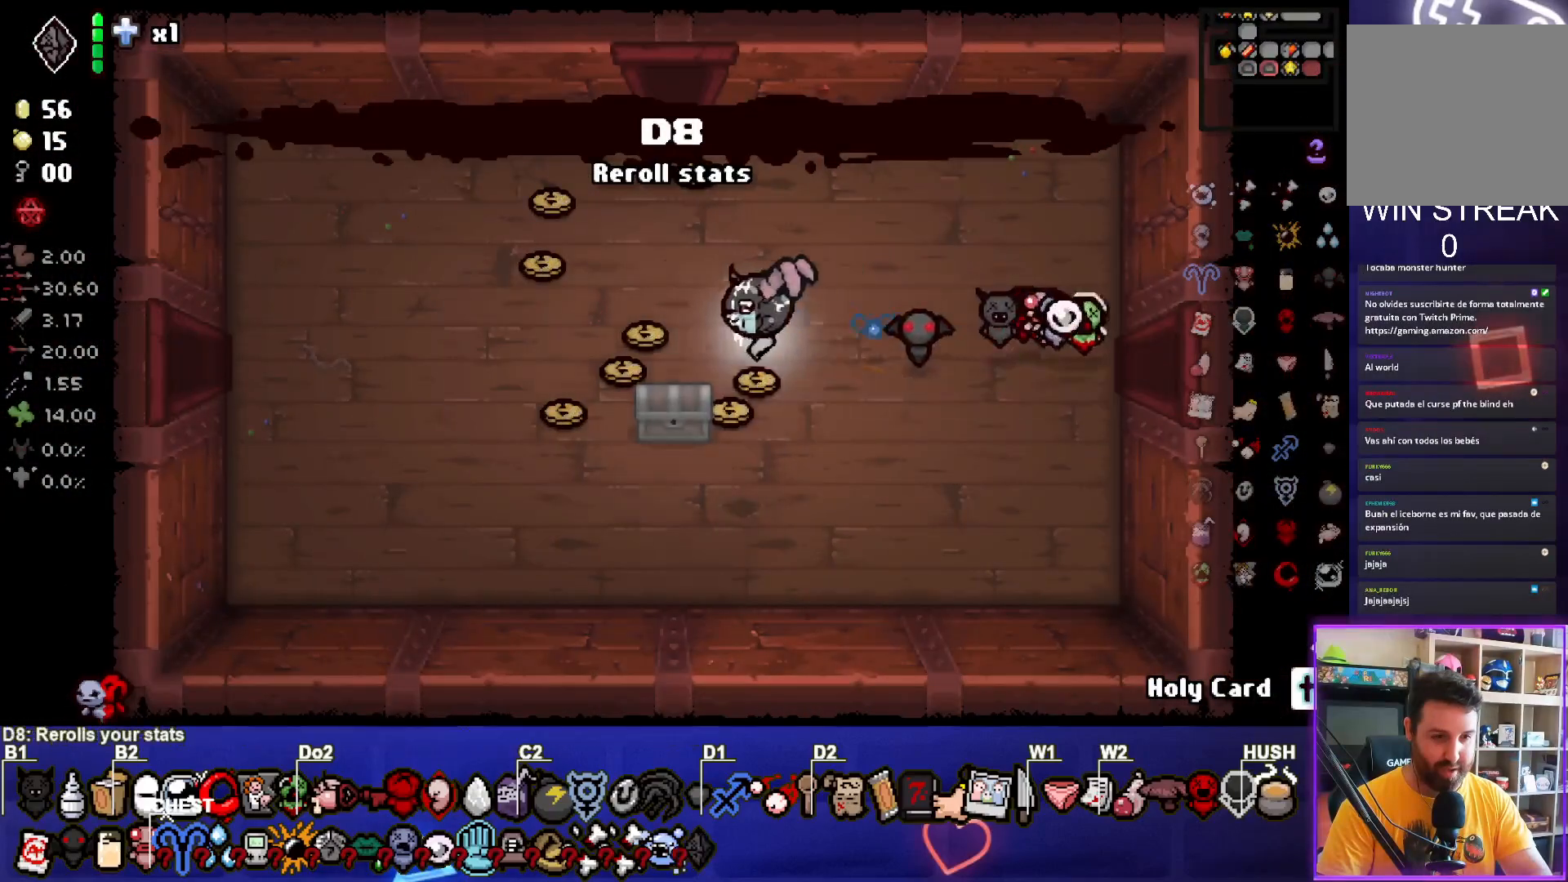
{"buttons": [], "left_stick": "center", "events": [[17, "left_stick", "down-left"], [167, "left_stick", "left"], [283, "left_stick", "center"]]}
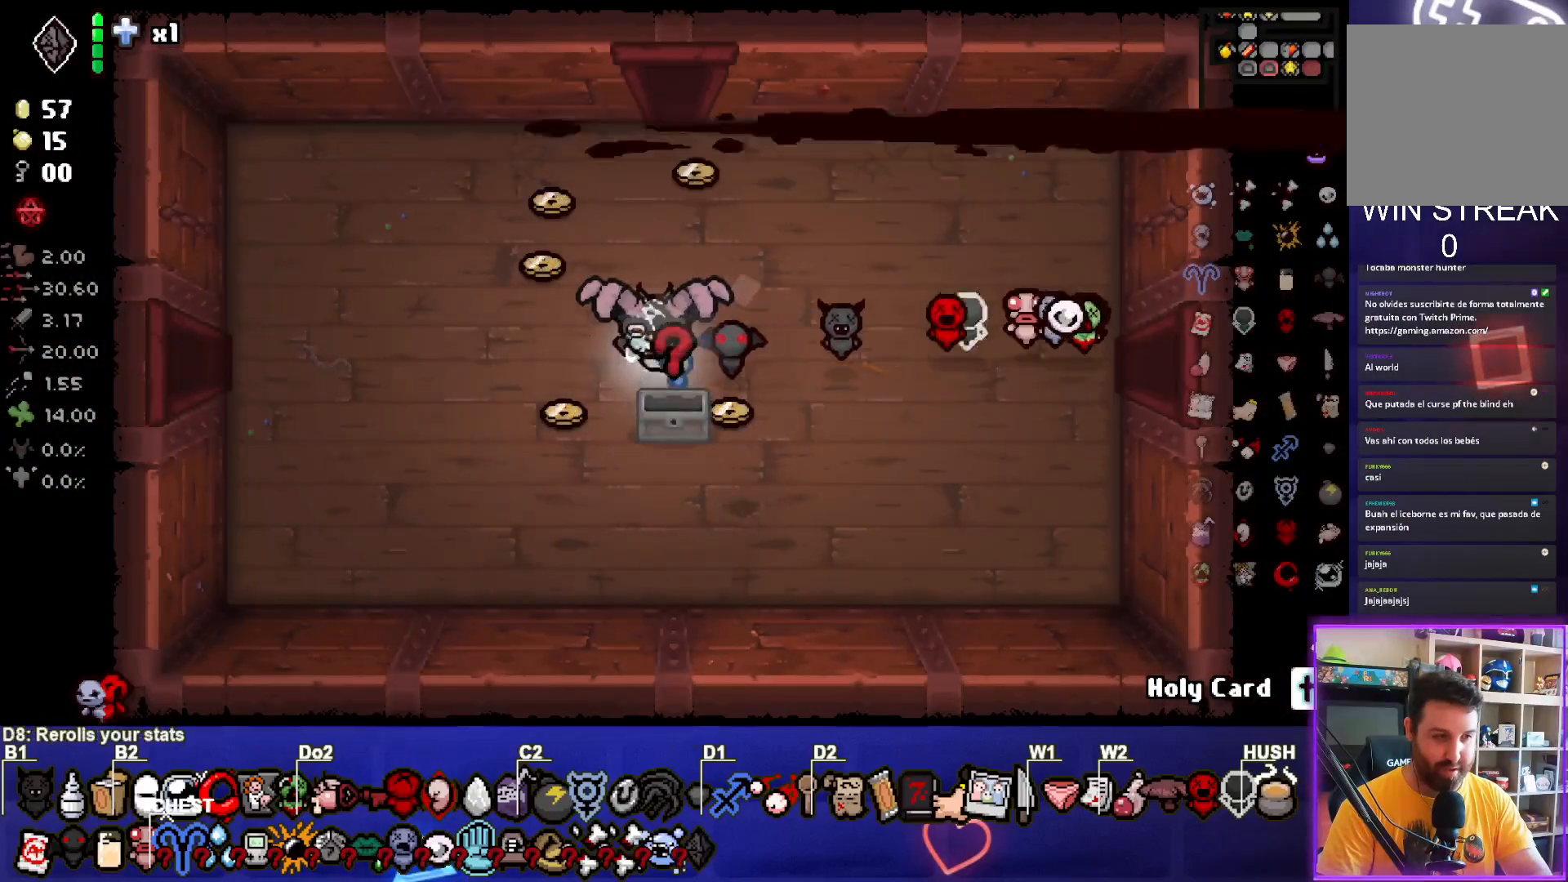
{"buttons": [], "left_stick": "left", "events": [[250, "left_stick", "down"], [433, "left_stick", "left"]]}
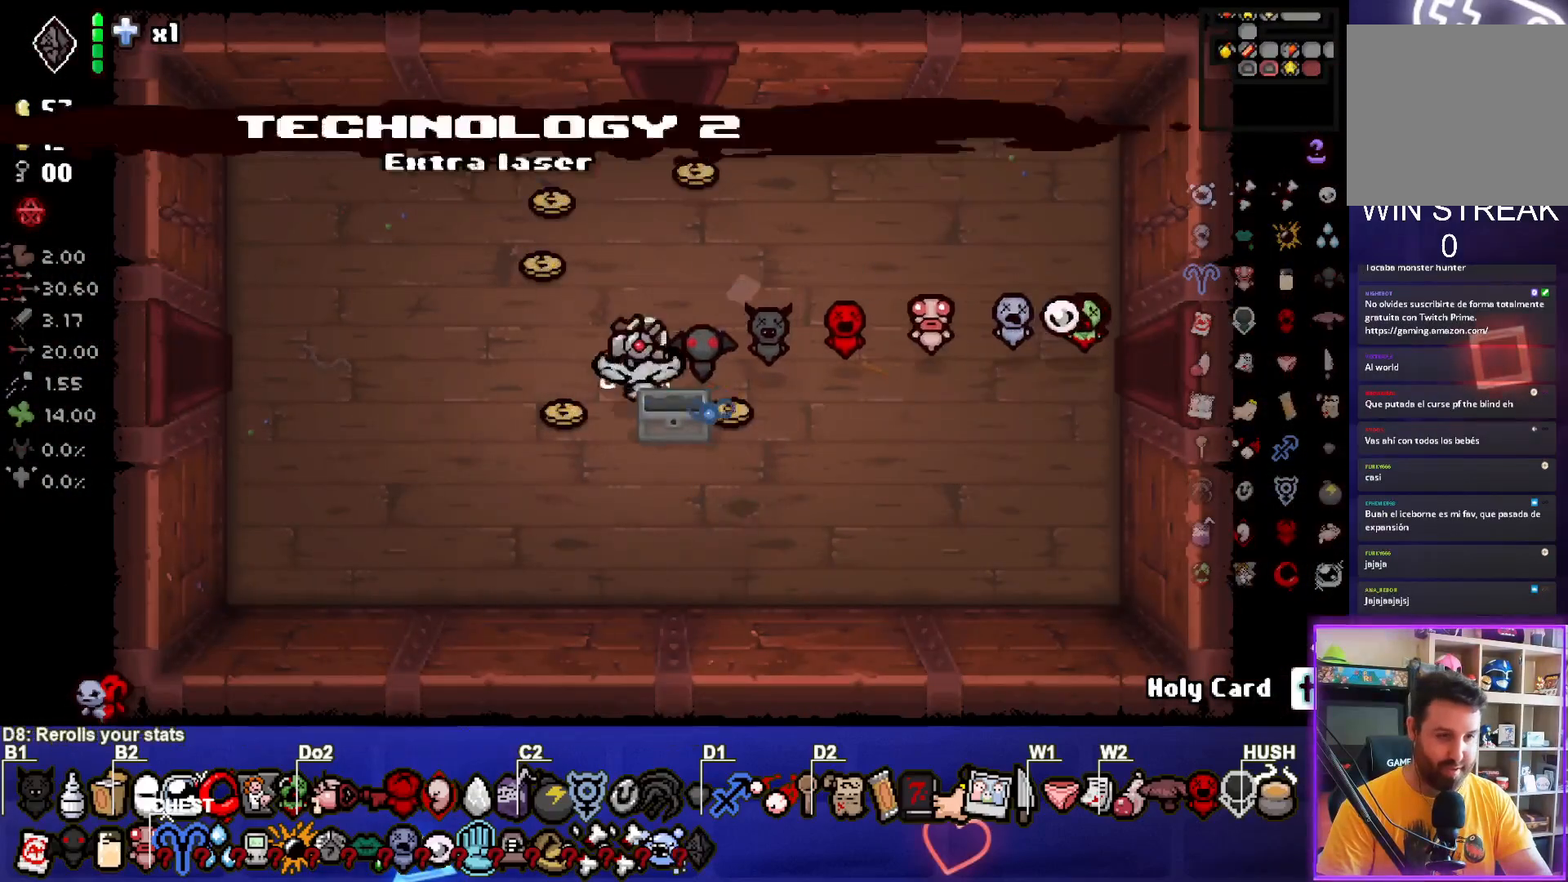
{"buttons": [], "left_stick": "left", "events": []}
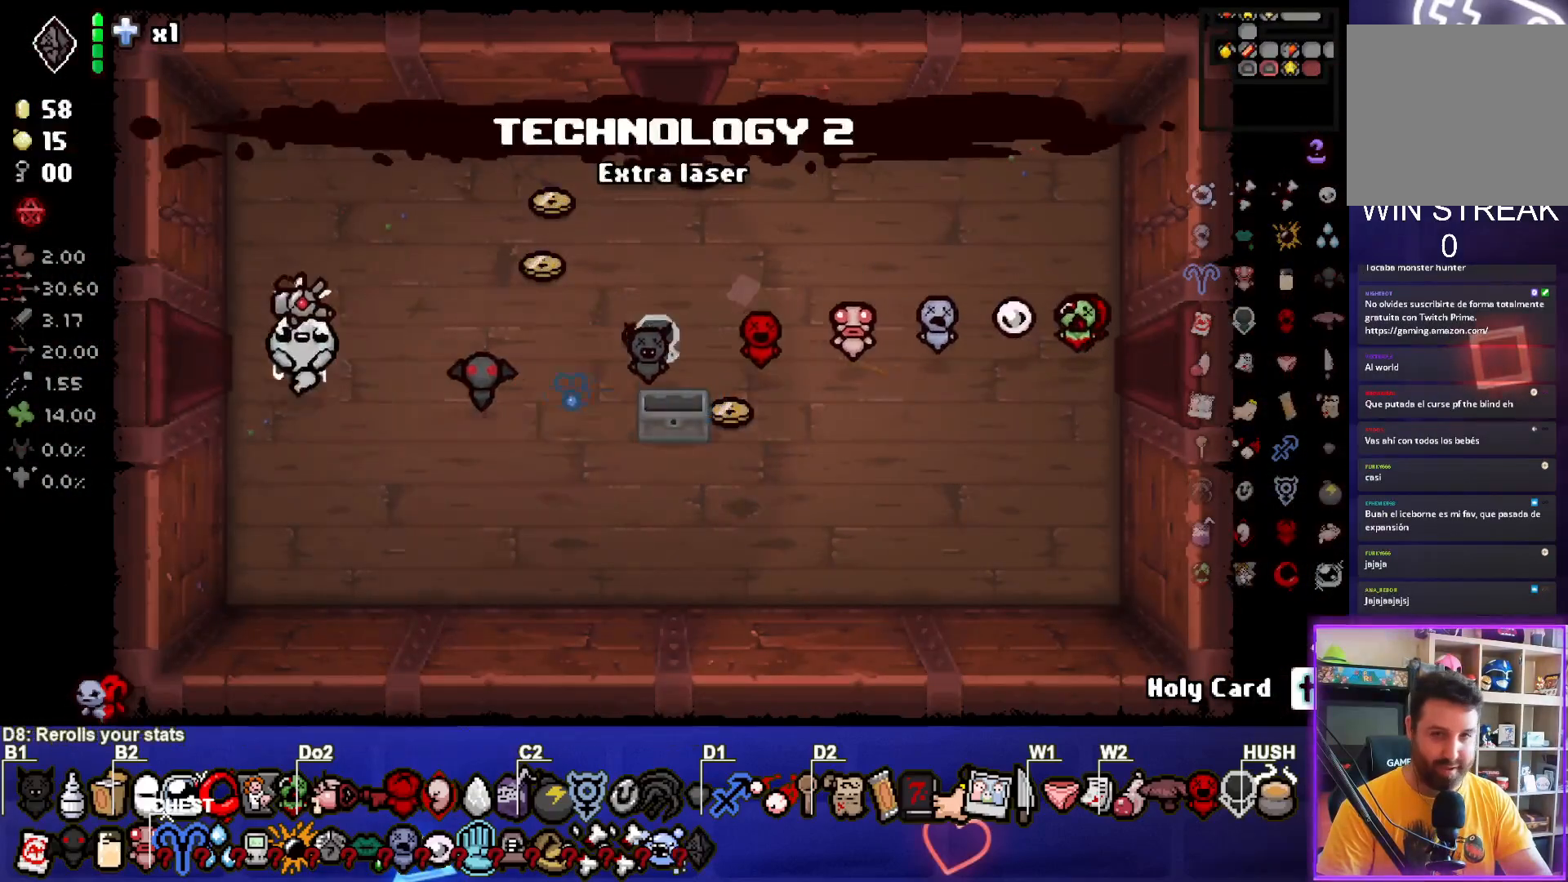
{"buttons": [], "left_stick": "left", "events": []}
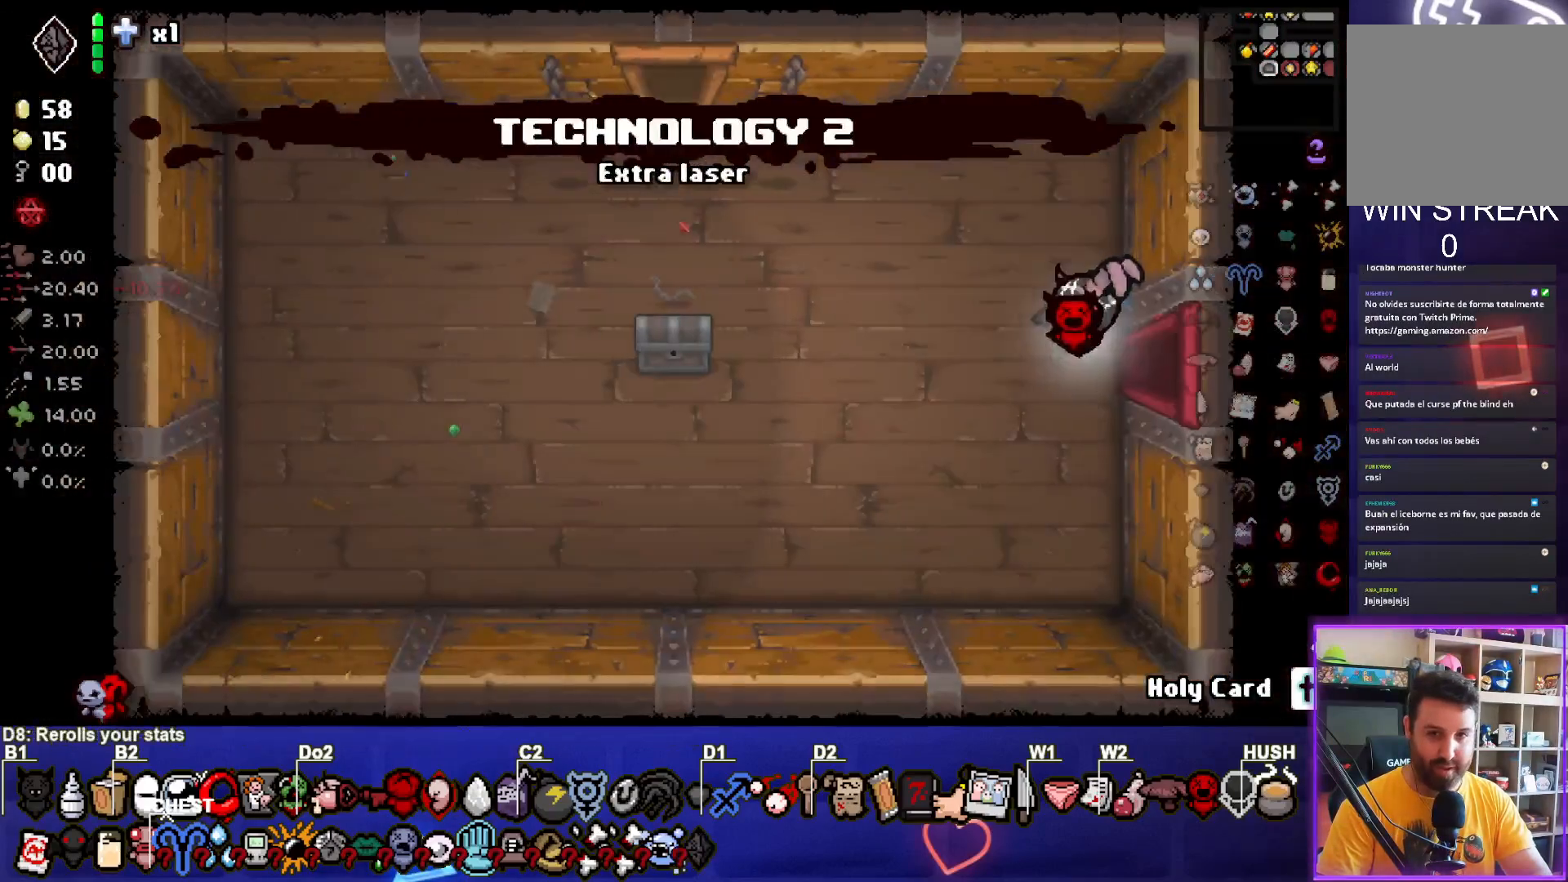
{"buttons": [], "left_stick": "left", "events": []}
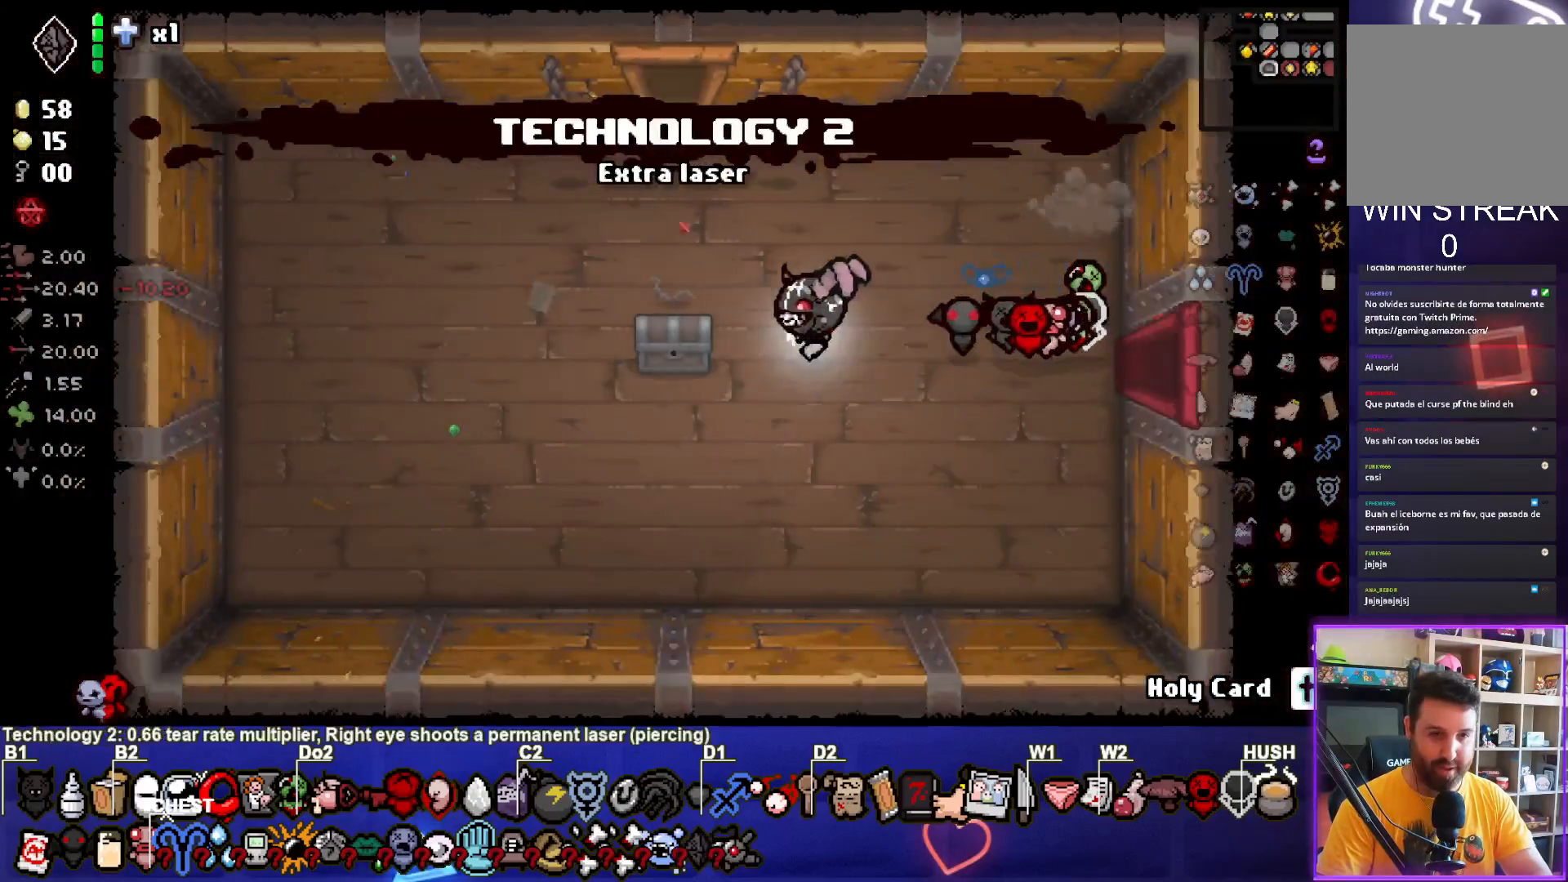
{"buttons": [], "left_stick": "left", "events": []}
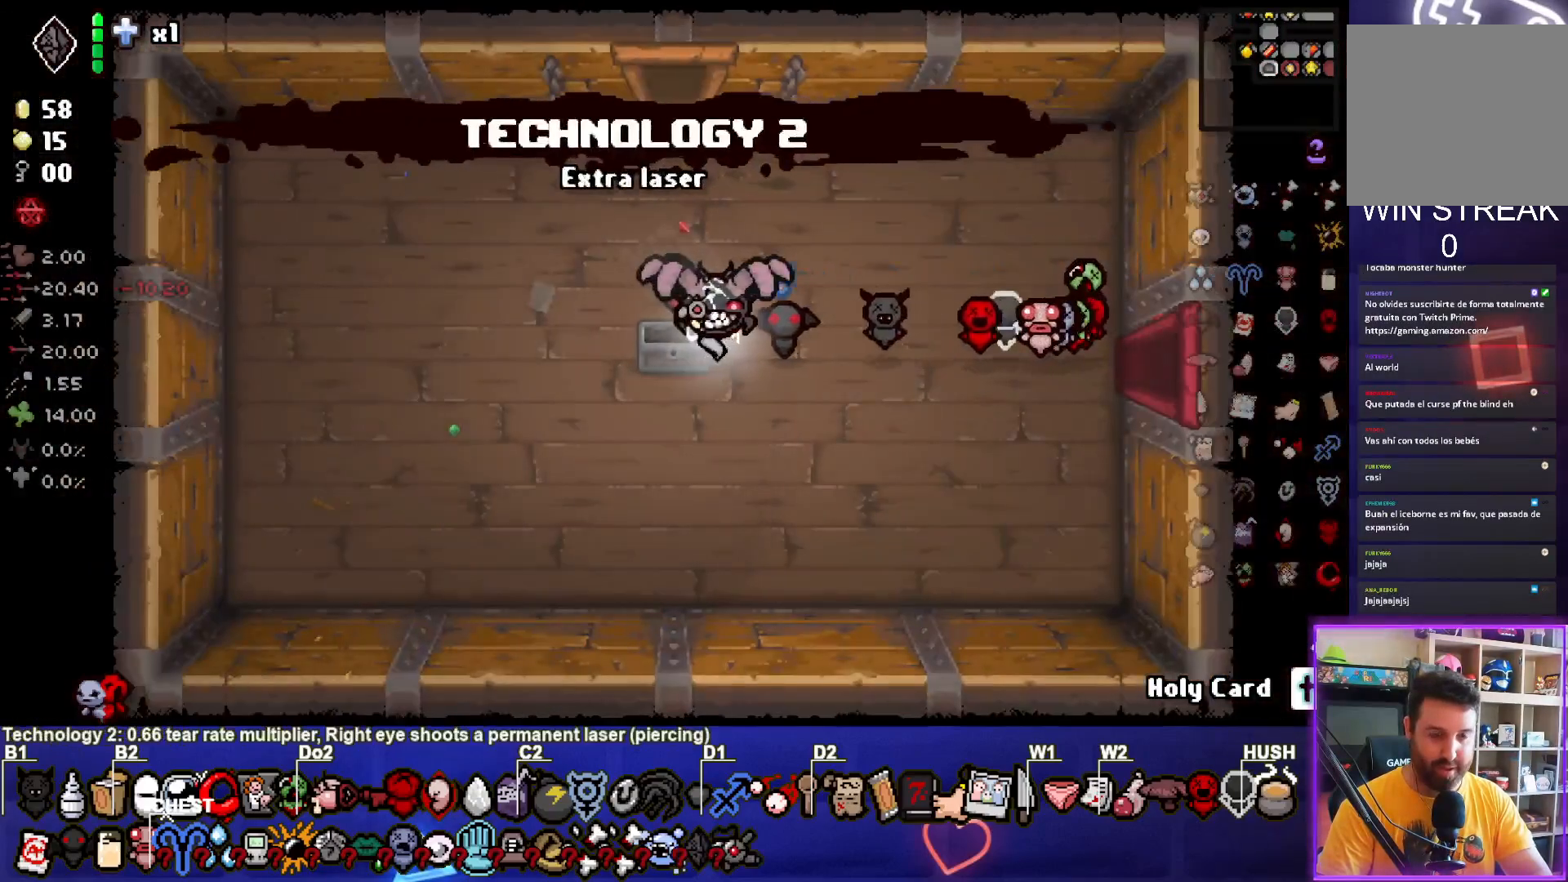
{"buttons": [], "left_stick": "right", "events": [[367, "left_stick", "right"]]}
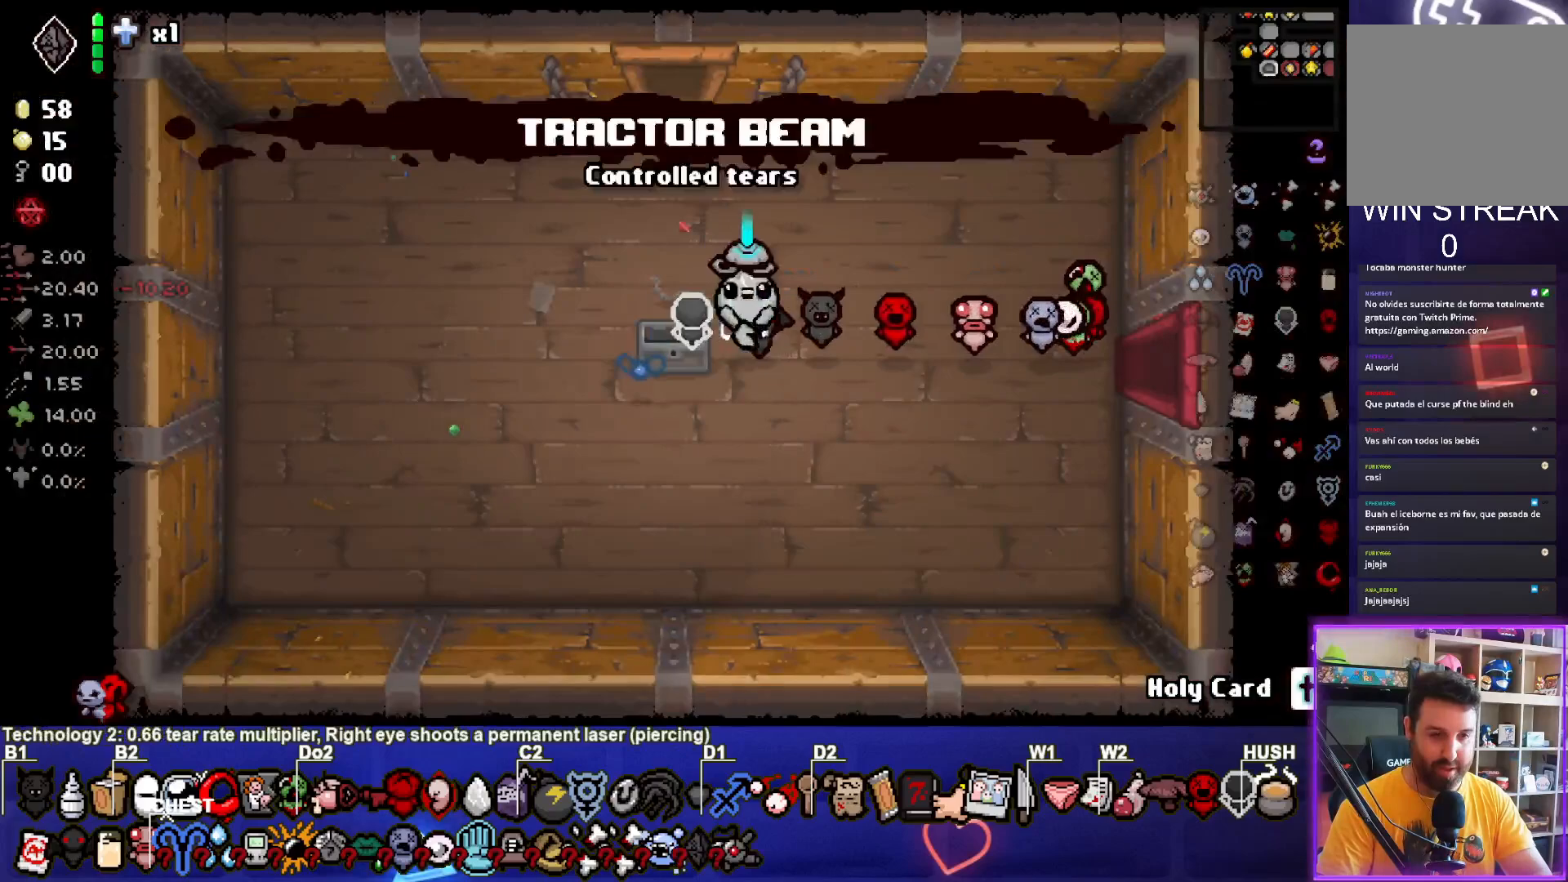
{"buttons": [], "left_stick": "right", "events": []}
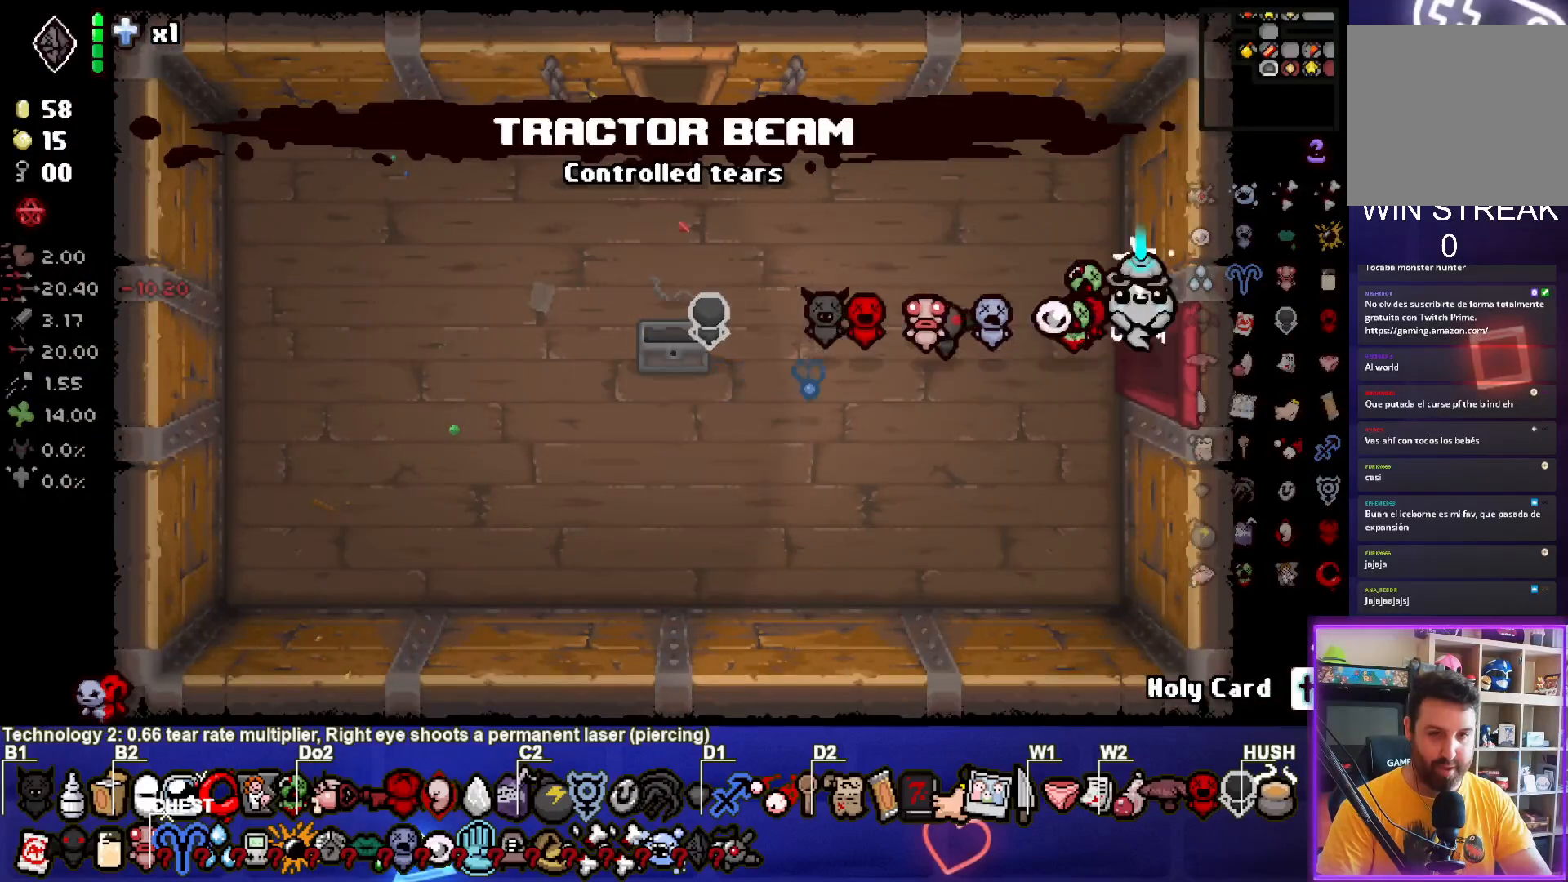
{"buttons": [], "left_stick": "right", "events": []}
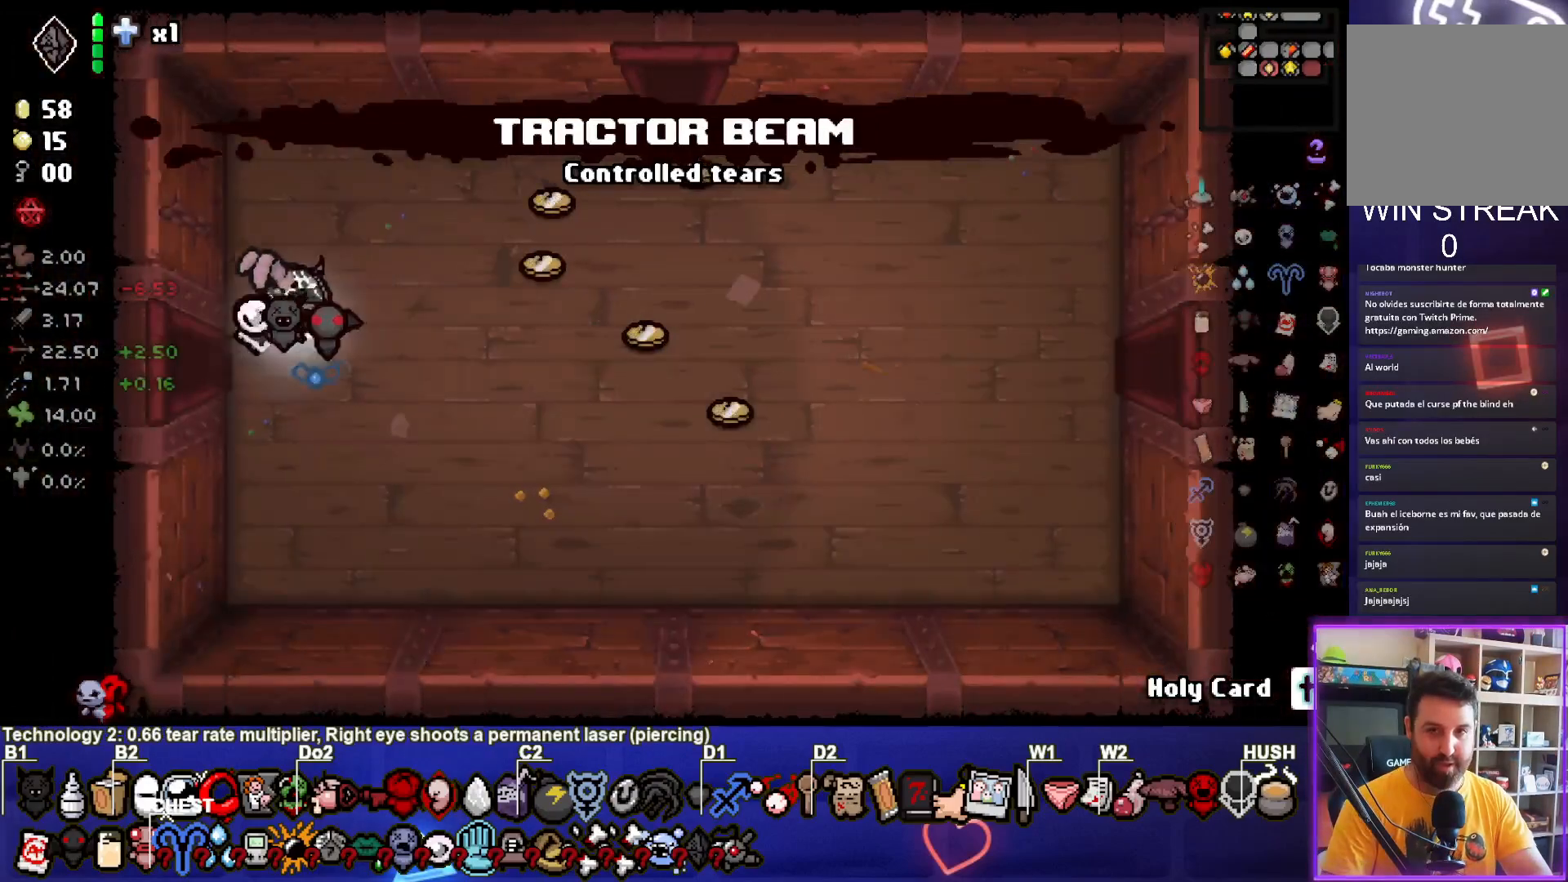
{"buttons": ["SELECT"], "left_stick": "up-right", "events": [[83, "left_stick", "up-right"], [100, "SELECT", "down"]]}
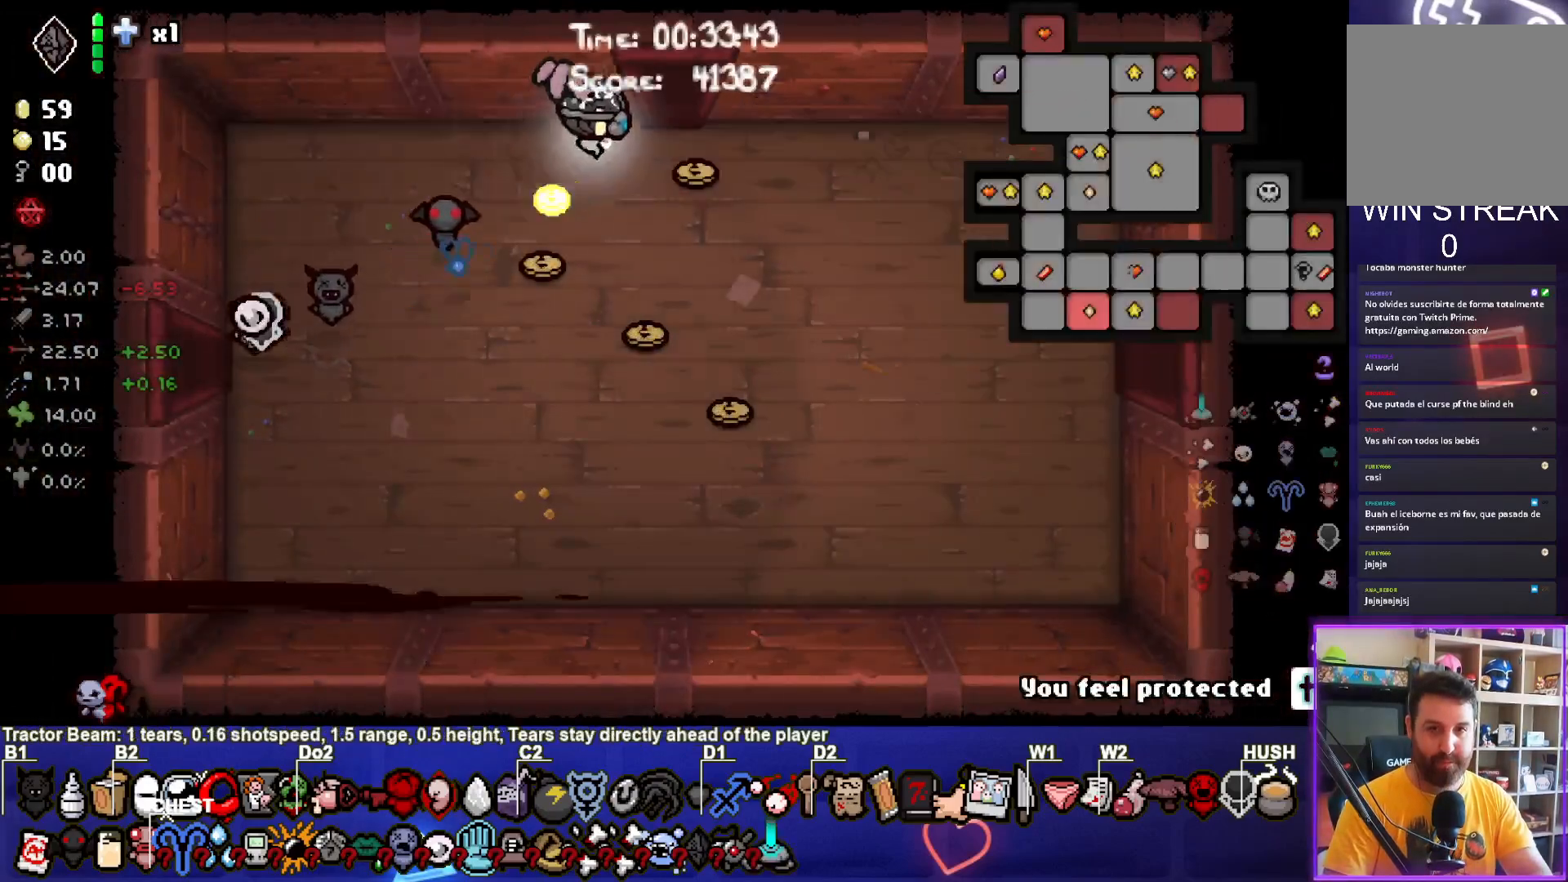
{"buttons": ["SELECT"], "left_stick": "up-right", "events": []}
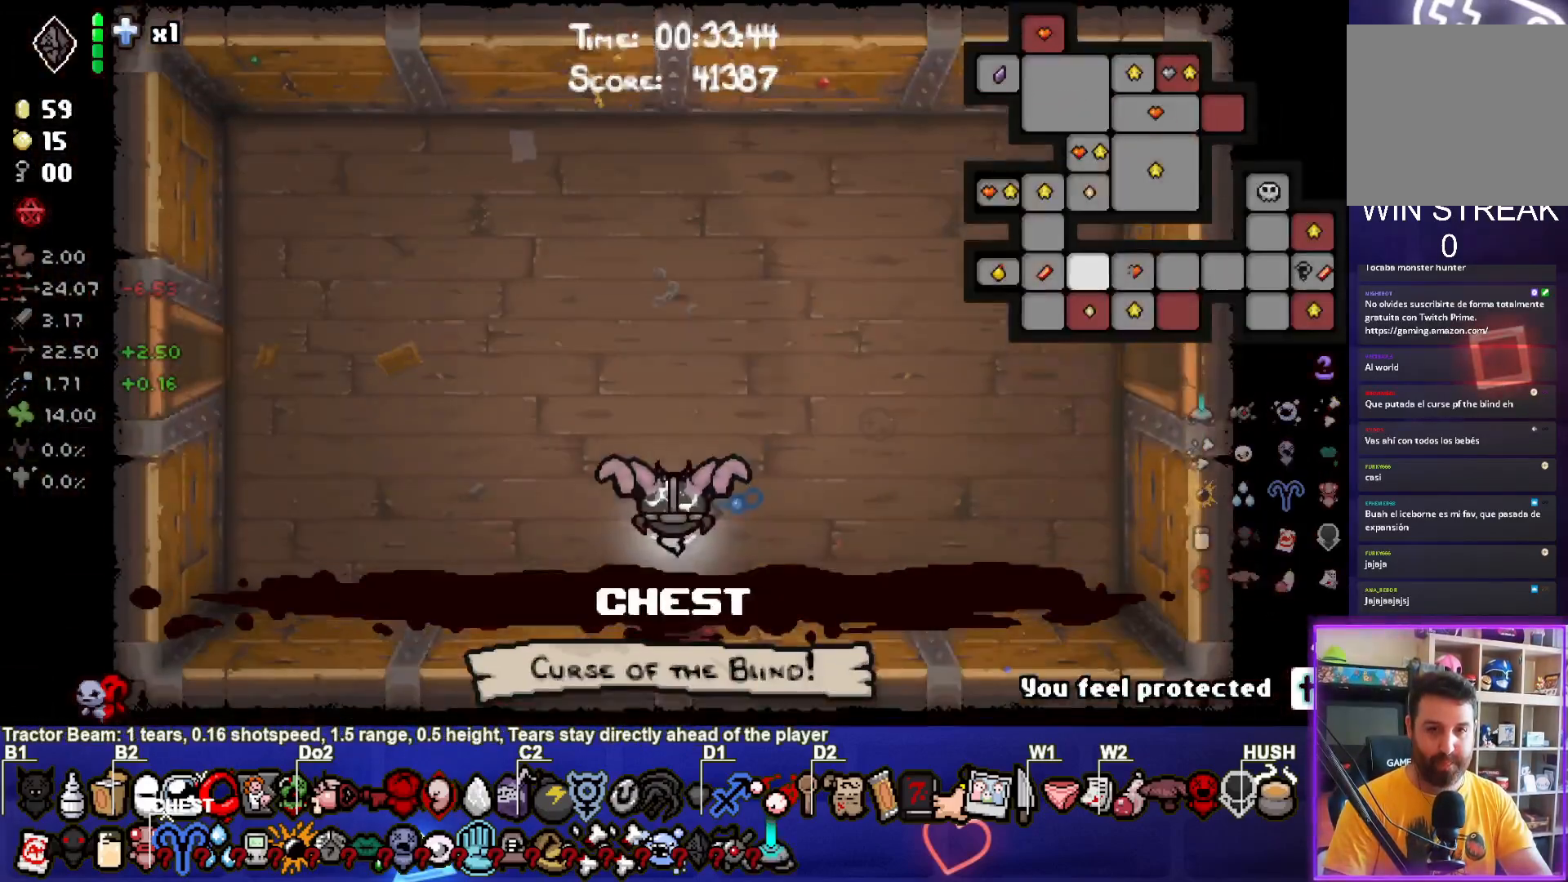
{"buttons": [], "left_stick": "up-left", "events": [[117, "left_stick", "up-left"], [433, "SELECT", "up"]]}
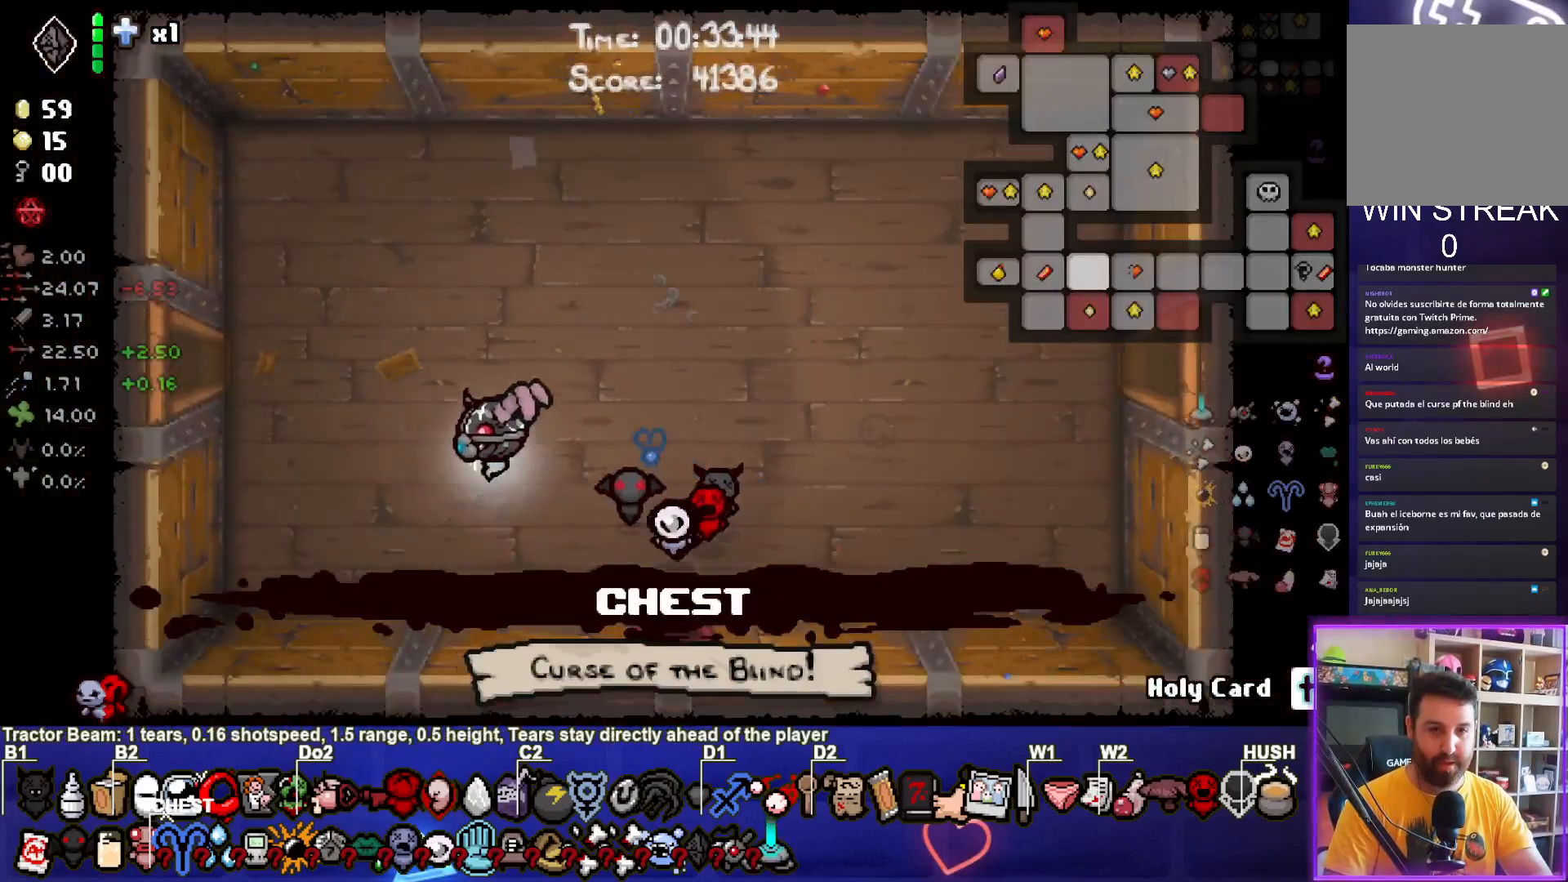
{"buttons": [], "left_stick": "up-left", "events": []}
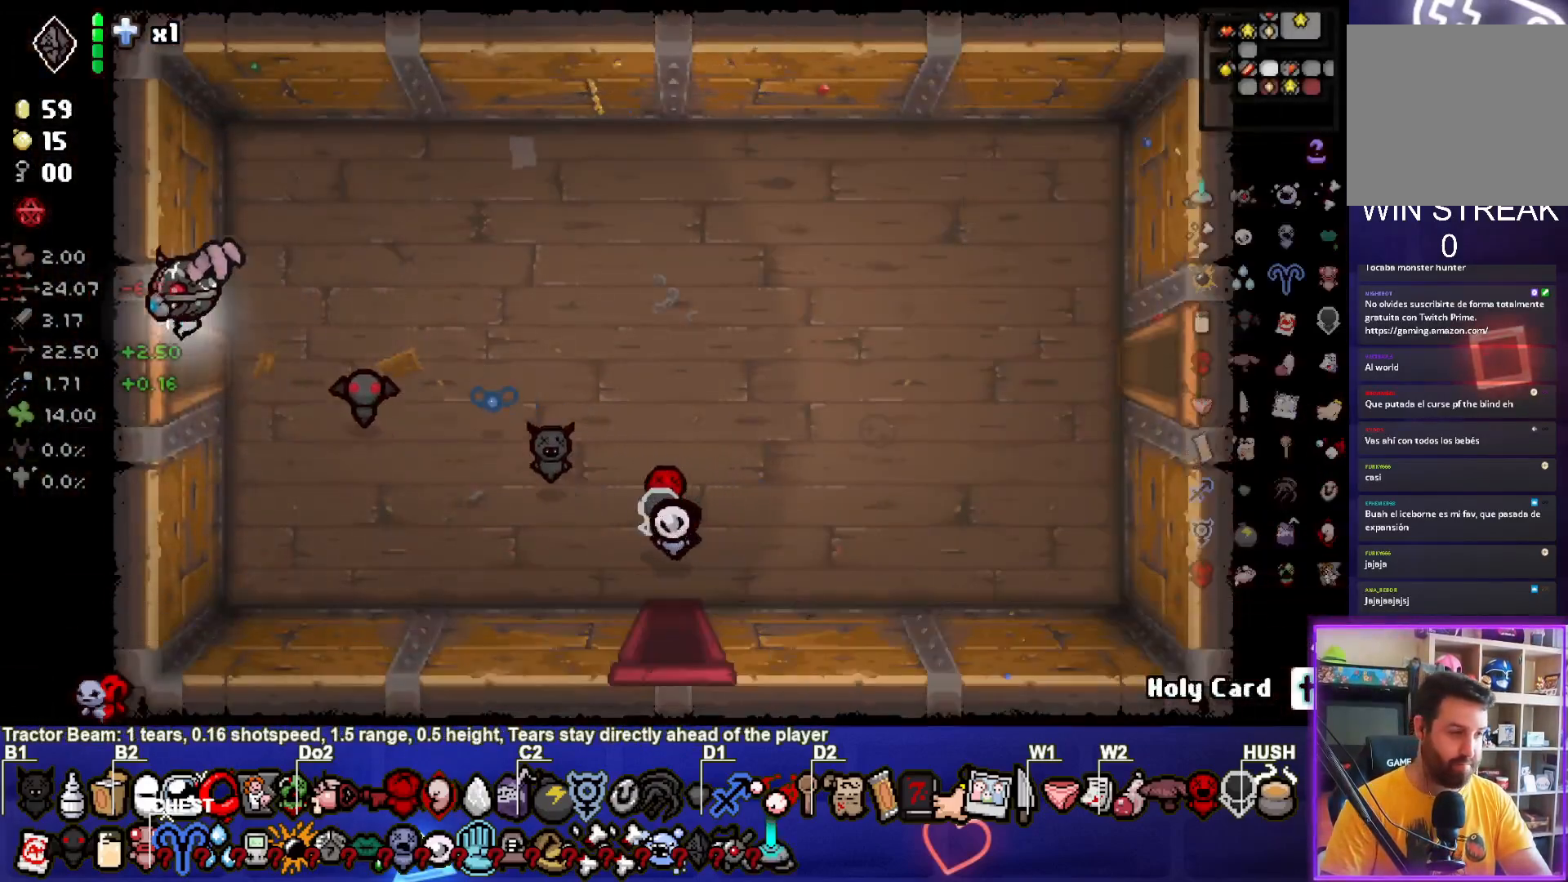
{"buttons": [], "left_stick": "left", "events": [[33, "left_stick", "left"], [233, "left_stick", "center"], [400, "left_stick", "left"]]}
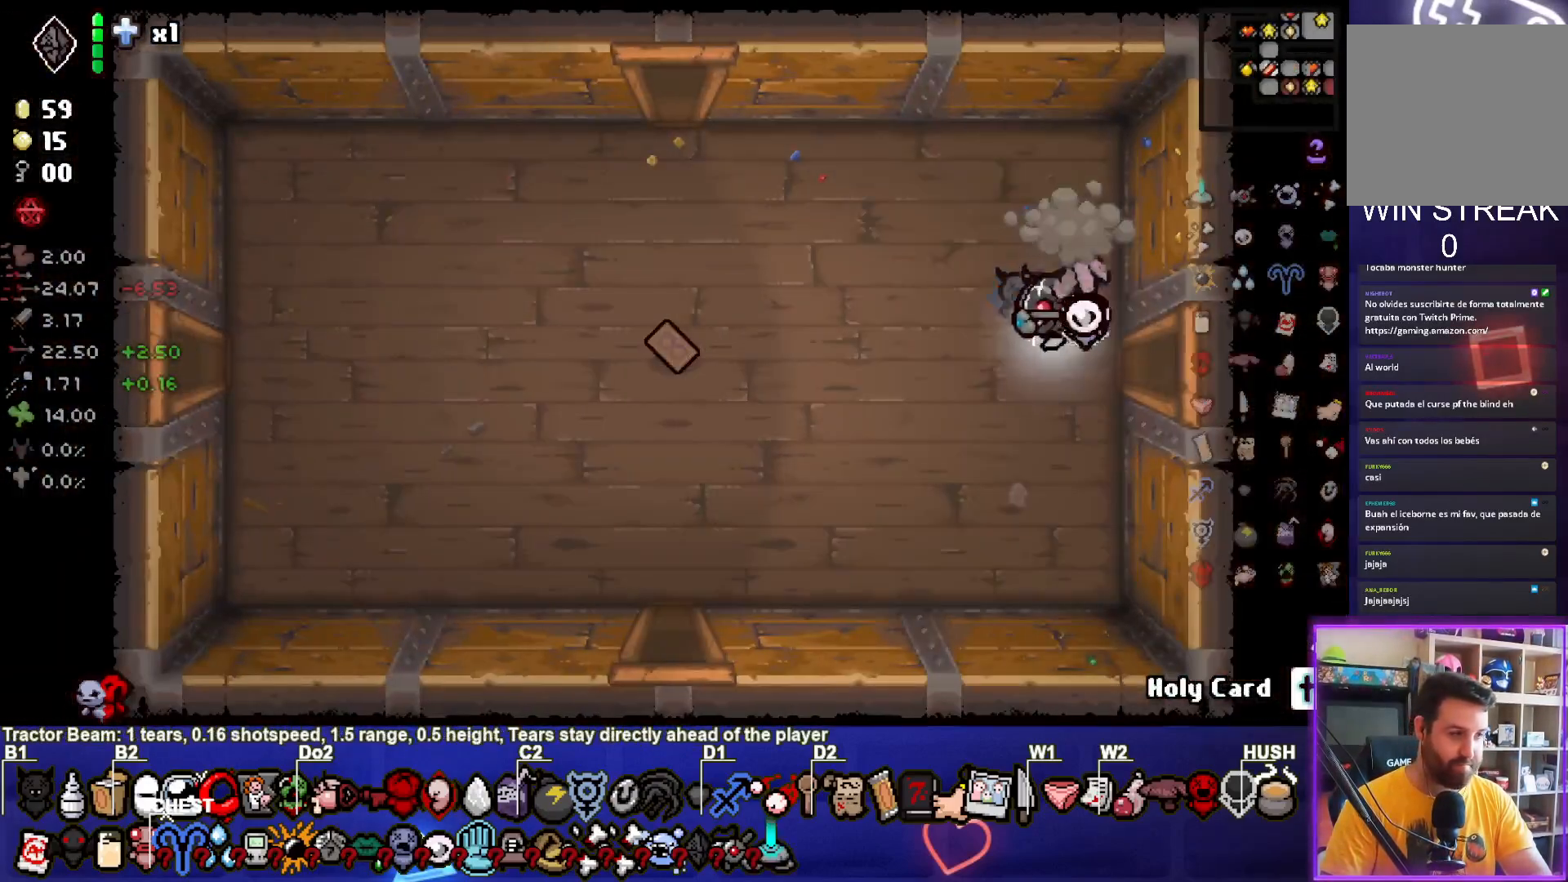
{"buttons": [], "left_stick": "up-left", "events": [[317, "left_stick", "up-left"]]}
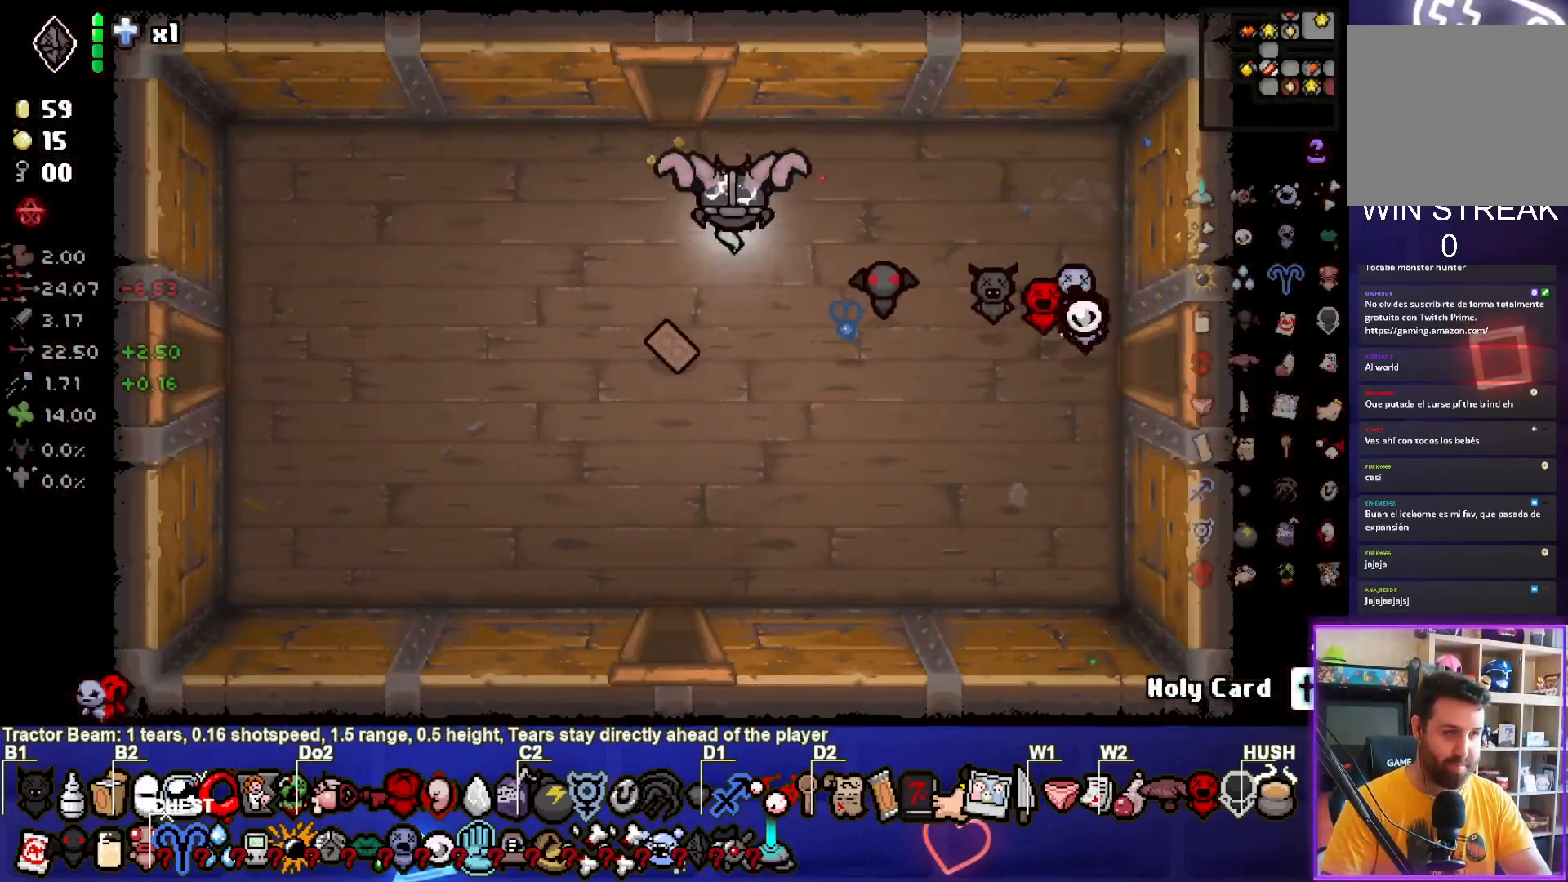
{"buttons": [], "left_stick": "center", "events": [[150, "left_stick", "up"], [450, "left_stick", "center"]]}
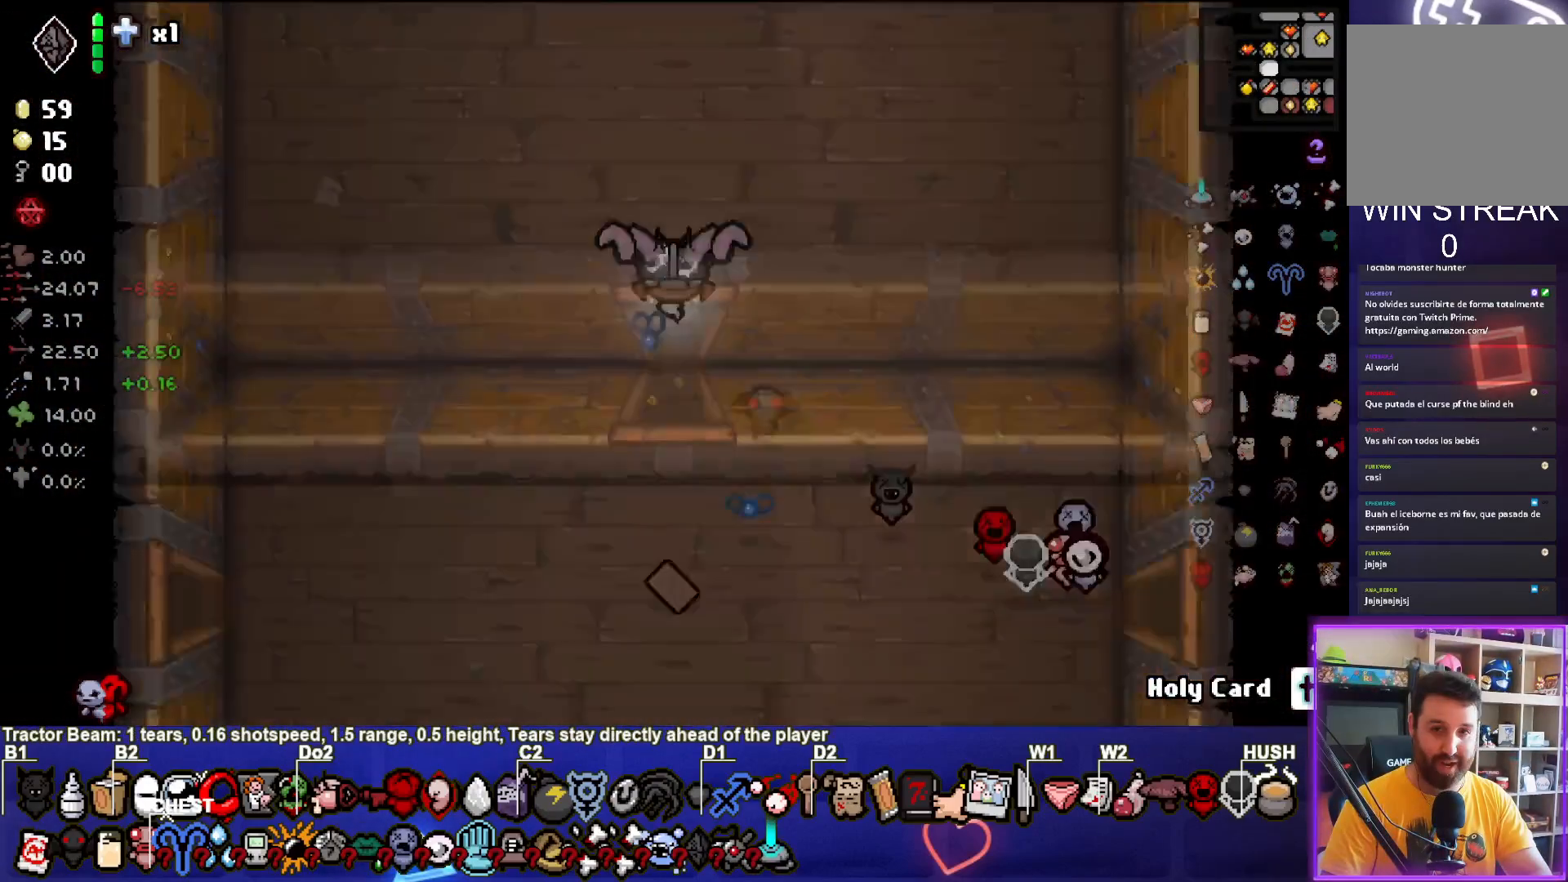
{"buttons": [], "left_stick": "up", "events": [[200, "left_stick", "up"]]}
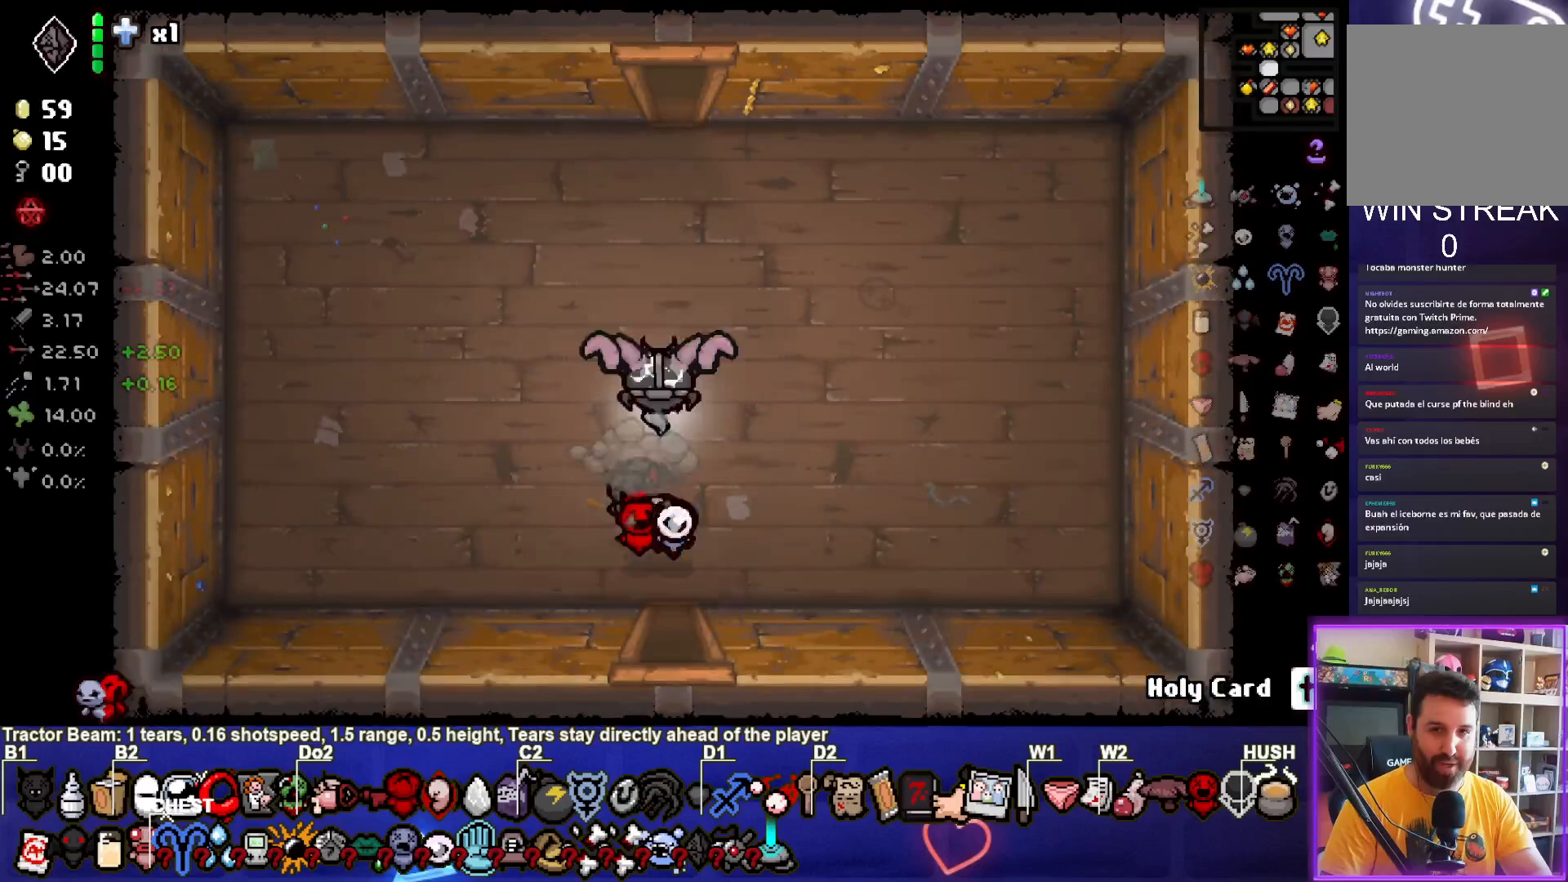
{"buttons": [], "left_stick": "up", "events": []}
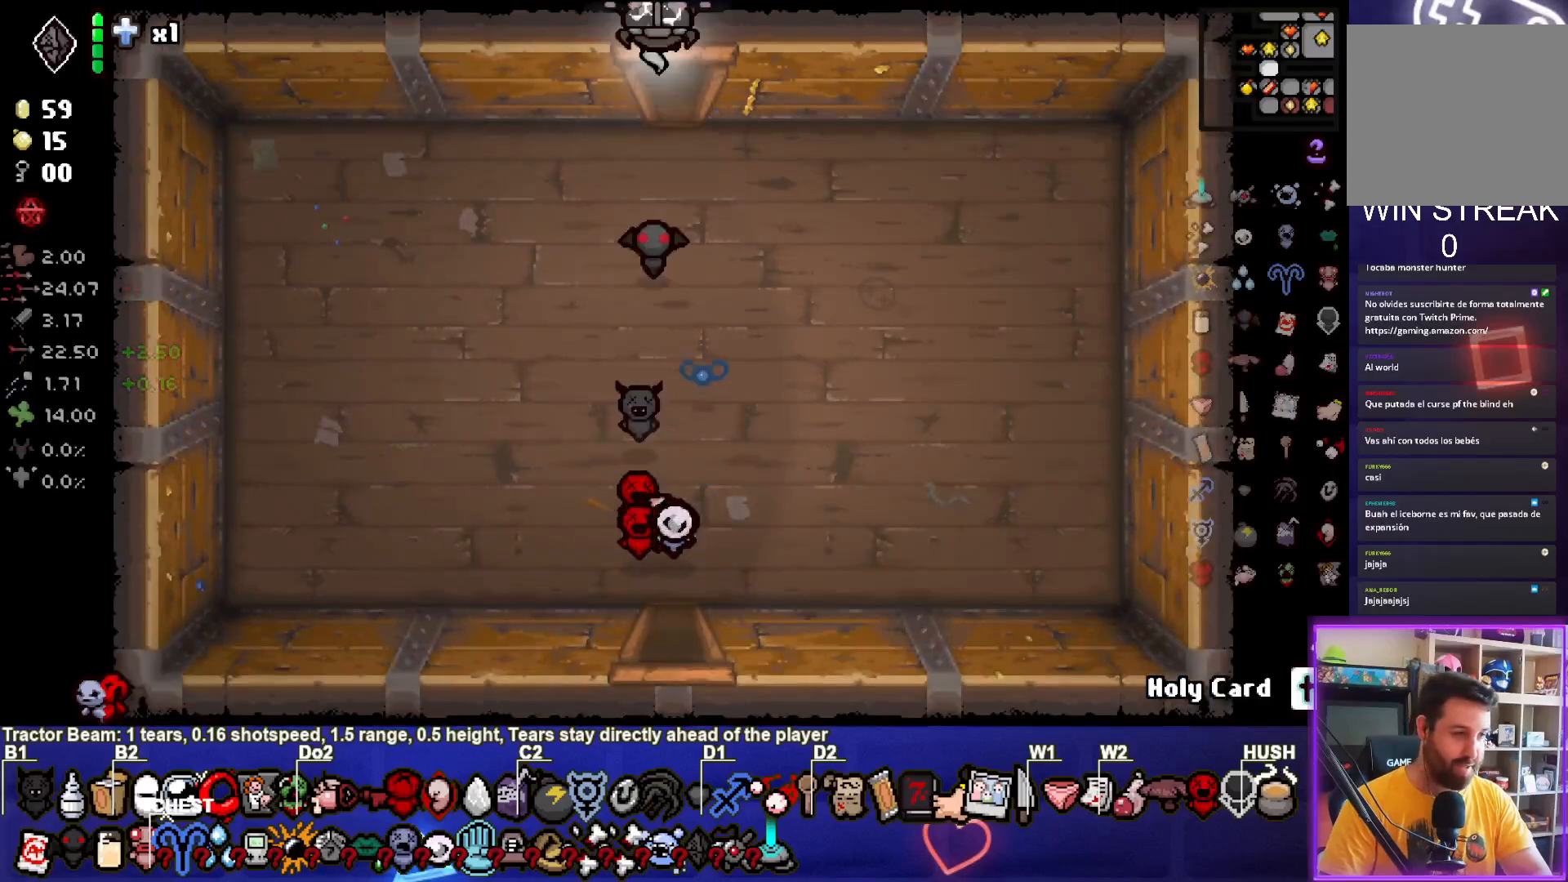
{"buttons": [], "left_stick": "up", "events": [[67, "left_stick", "center"], [350, "left_stick", "up"]]}
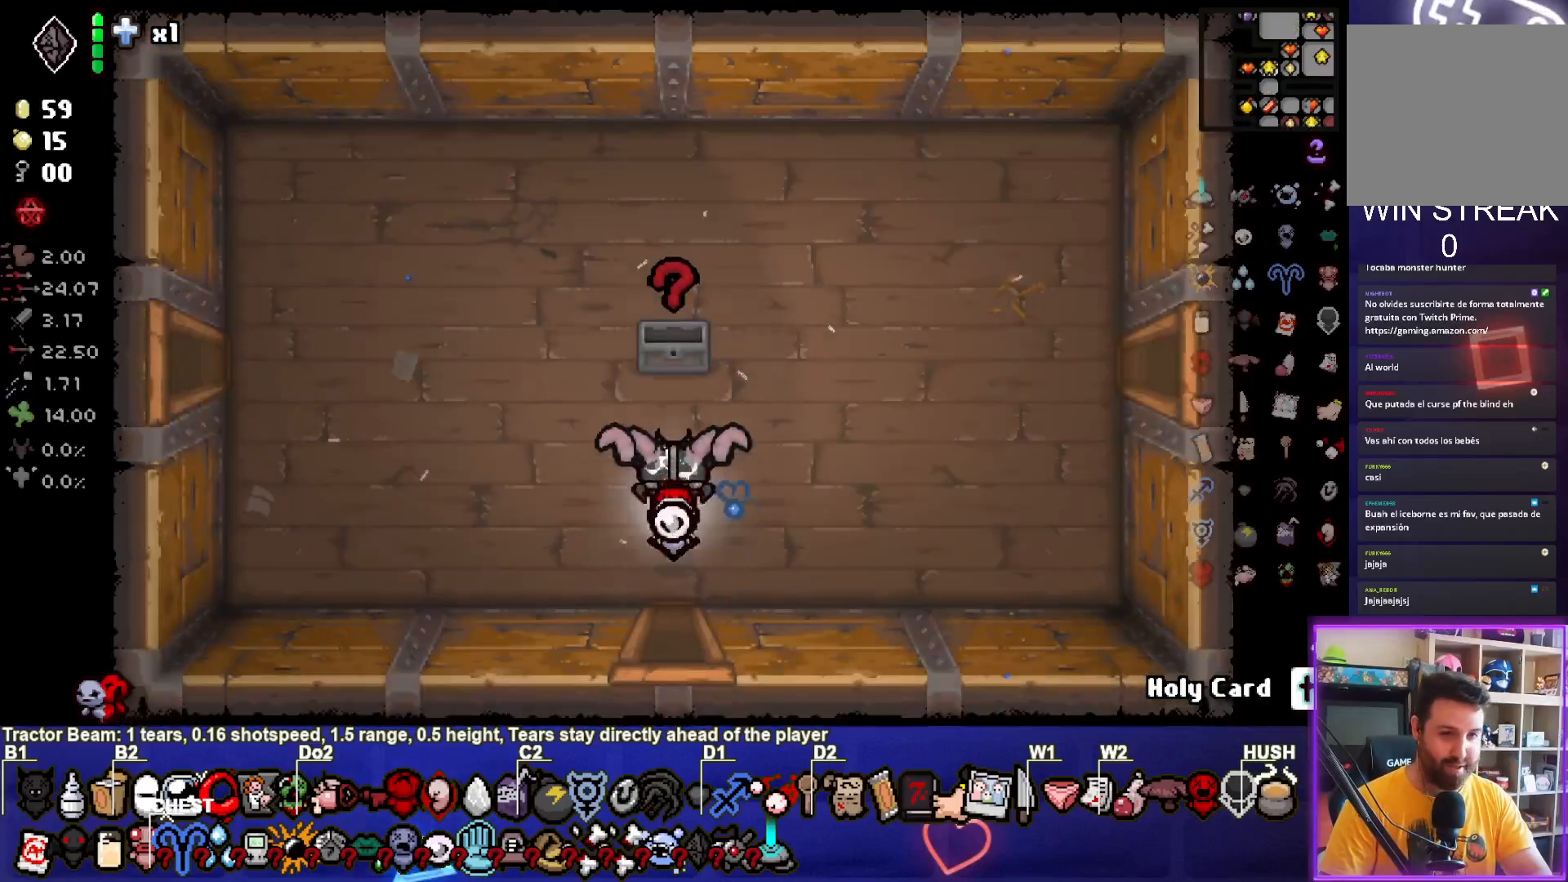
{"buttons": [], "left_stick": "up", "events": []}
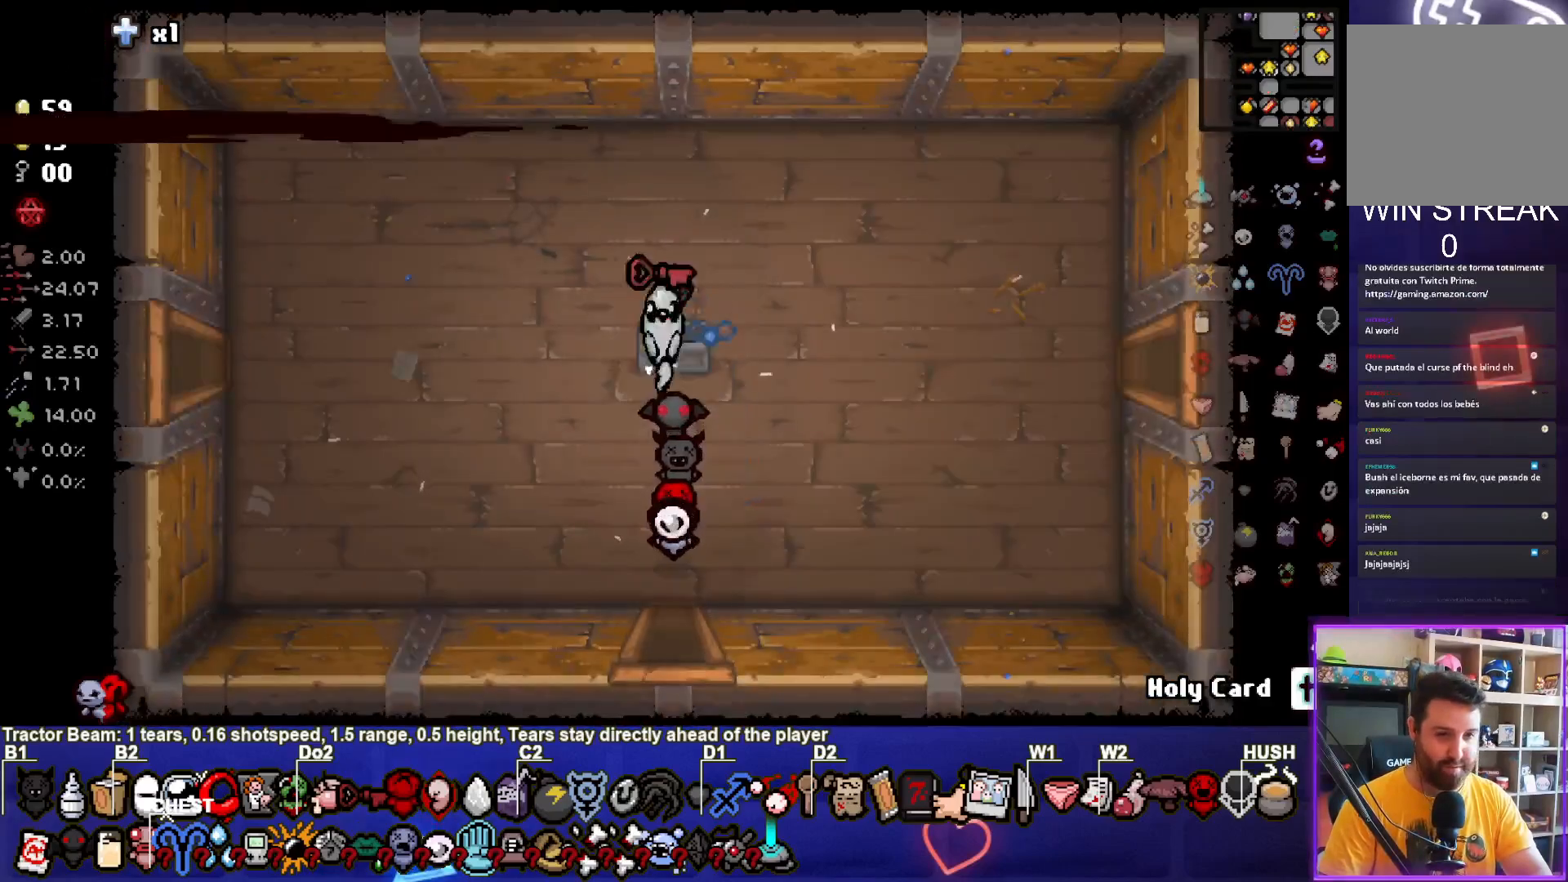
{"buttons": [], "left_stick": "left", "events": [[33, "left_stick", "left"]]}
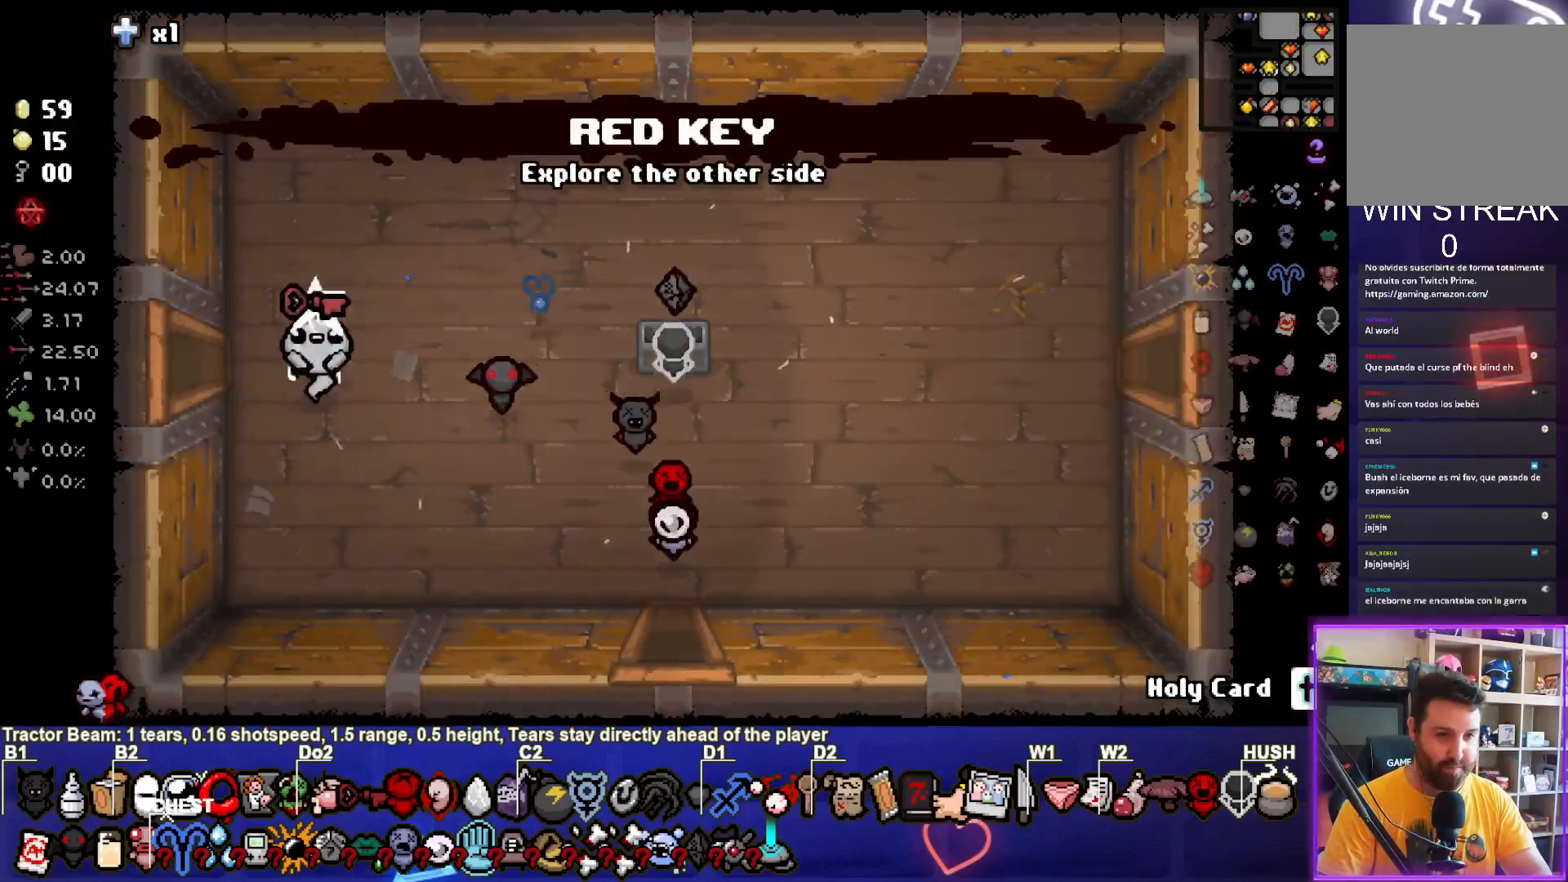
{"buttons": [], "left_stick": "right", "events": [[317, "left_stick", "center"], [467, "left_stick", "right"]]}
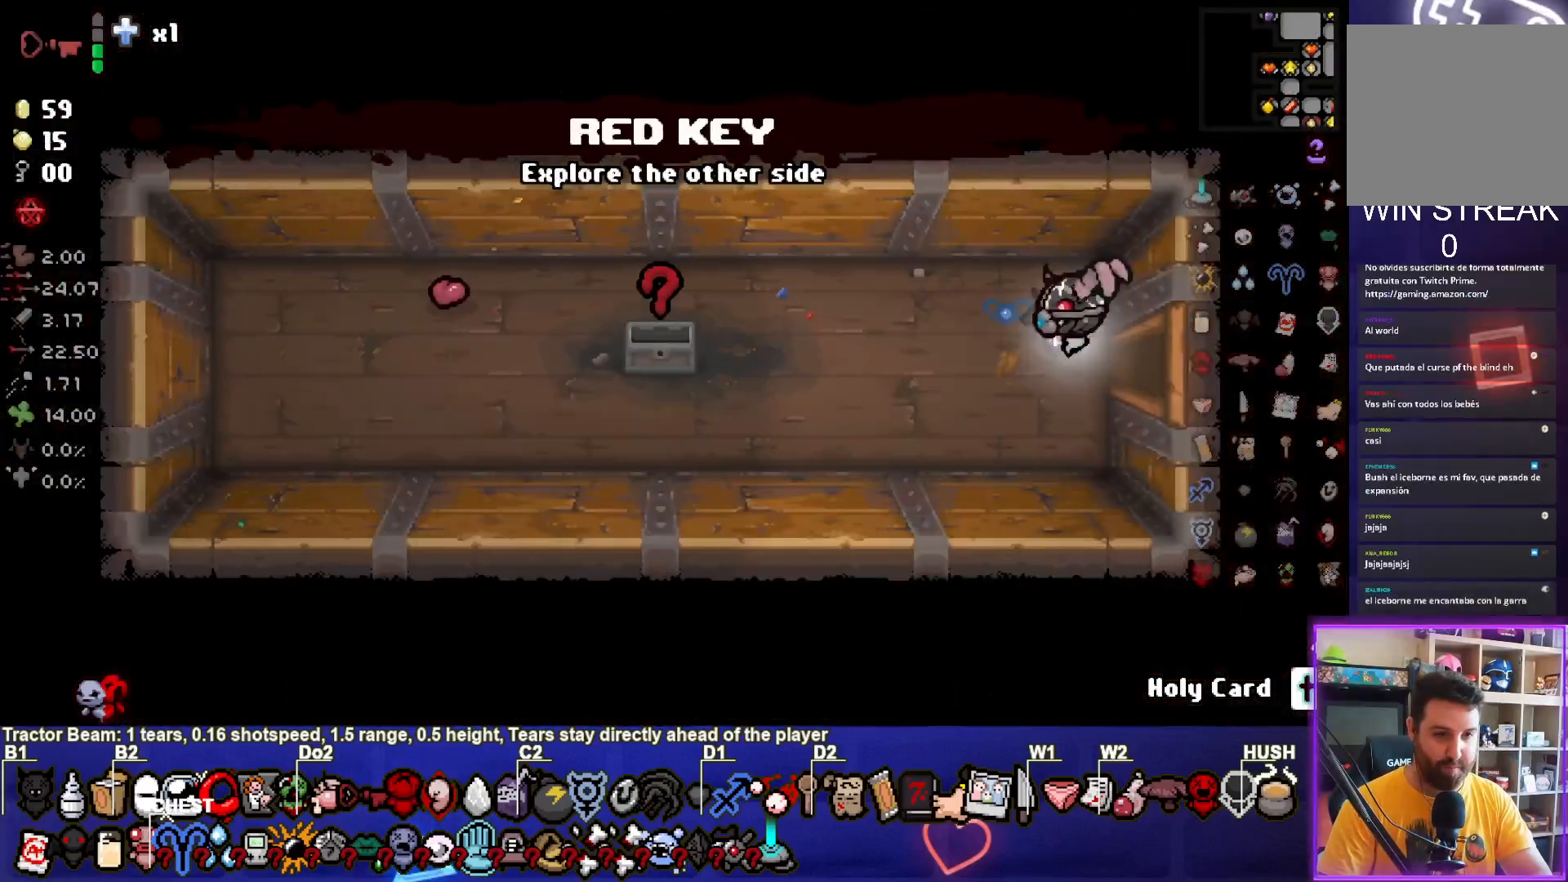
{"buttons": [], "left_stick": "right", "events": []}
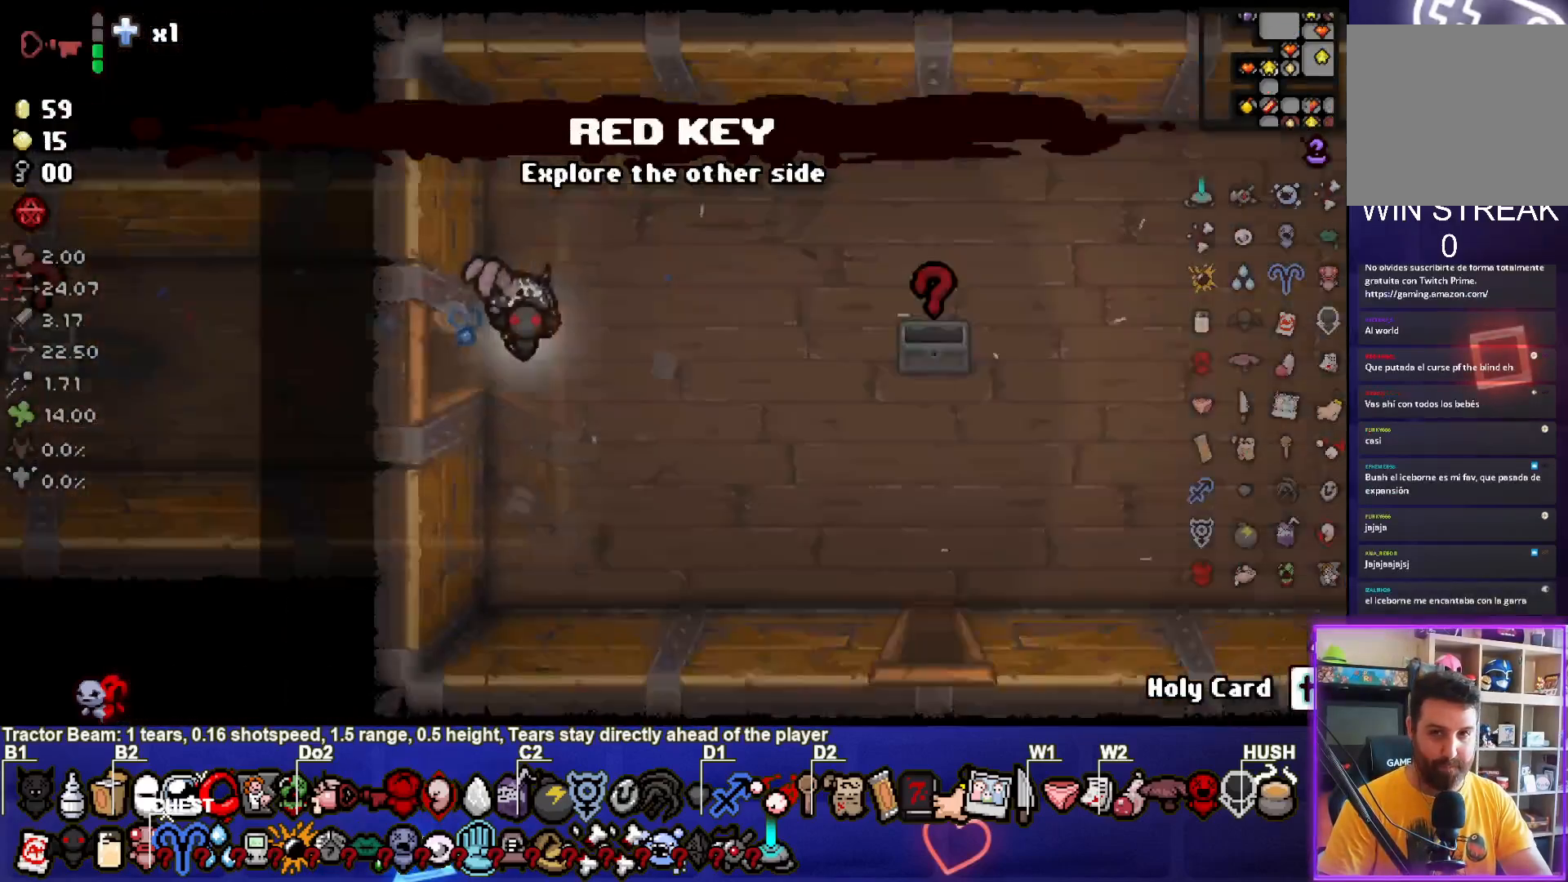
{"buttons": [], "left_stick": "right", "events": []}
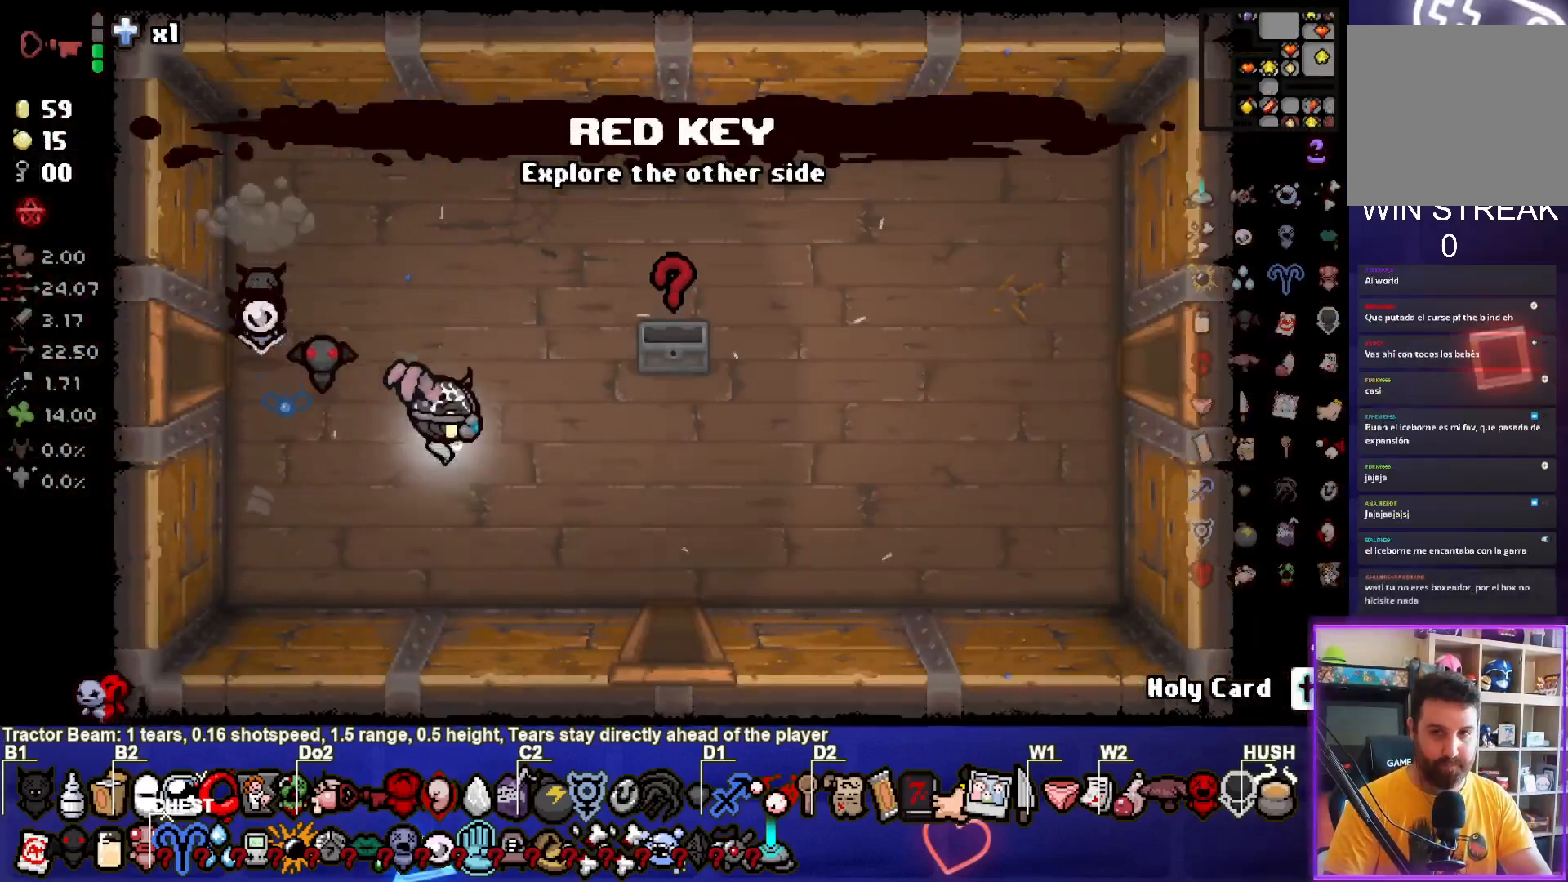
{"buttons": ["SELECT"], "left_stick": "right", "events": [[17, "SELECT", "down"]]}